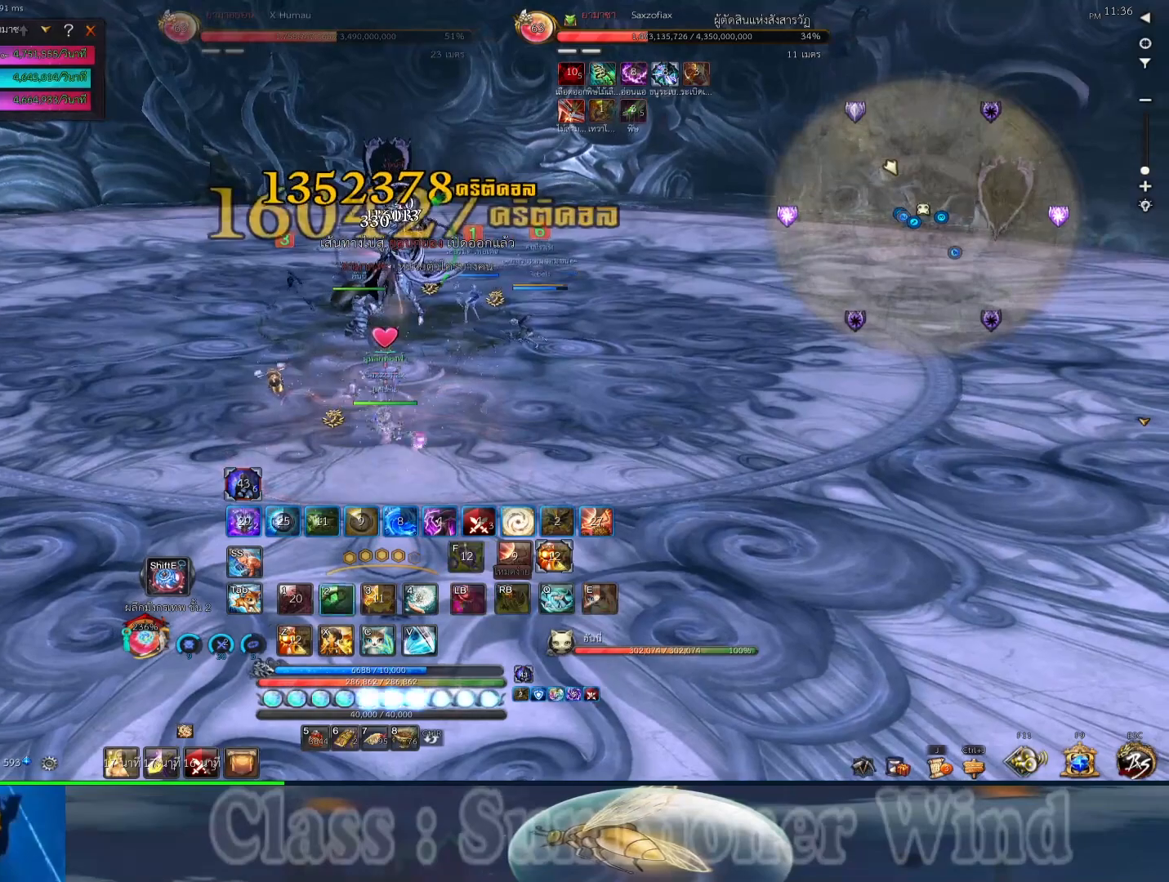
Gameplay with keyboard and mouse; each line is a JSON object with the keys and mouse buttons held at the frame after it. "events" lists presses ("down") and releases ("up") of "1", "2", "3", "4", "5", "a", "alt", "c", "ctrl", "d", "e", "f", "q", "r", "s", "shift", "space", "tab", "v", "w", "x", "z", "mouse_left", "mouse_middle", "mouse_right", "mouse_wheel_up" and "mouse_wheel_down" between this image and that frame as [ms after this image, input, new state], when the widget could be followed in between. "mouse_left", "mouse_middle", "mouse_right", "mouse_wheel_up", "mouse_wheel_down" = the "left", "middle", "right", "wheel_up", "wheel_down" buttons of the "mouse" list. No other keys are recorded. Not read: mouse_move.
{"keys": [], "mouse": ["right"], "events": [[33, "2", "down"], [67, "2", "up"], [133, "mouse_right", "up"], [167, "r", "down"], [200, "mouse_right", "down"], [200, "r", "up"], [267, "d", "down"], [300, "d", "up"], [300, "mouse_right", "up"], [300, "r", "down"], [333, "r", "up"], [400, "2", "down"], [400, "mouse_right", "down"], [433, "2", "up"], [433, "r", "down"], [483, "r", "up"]]}
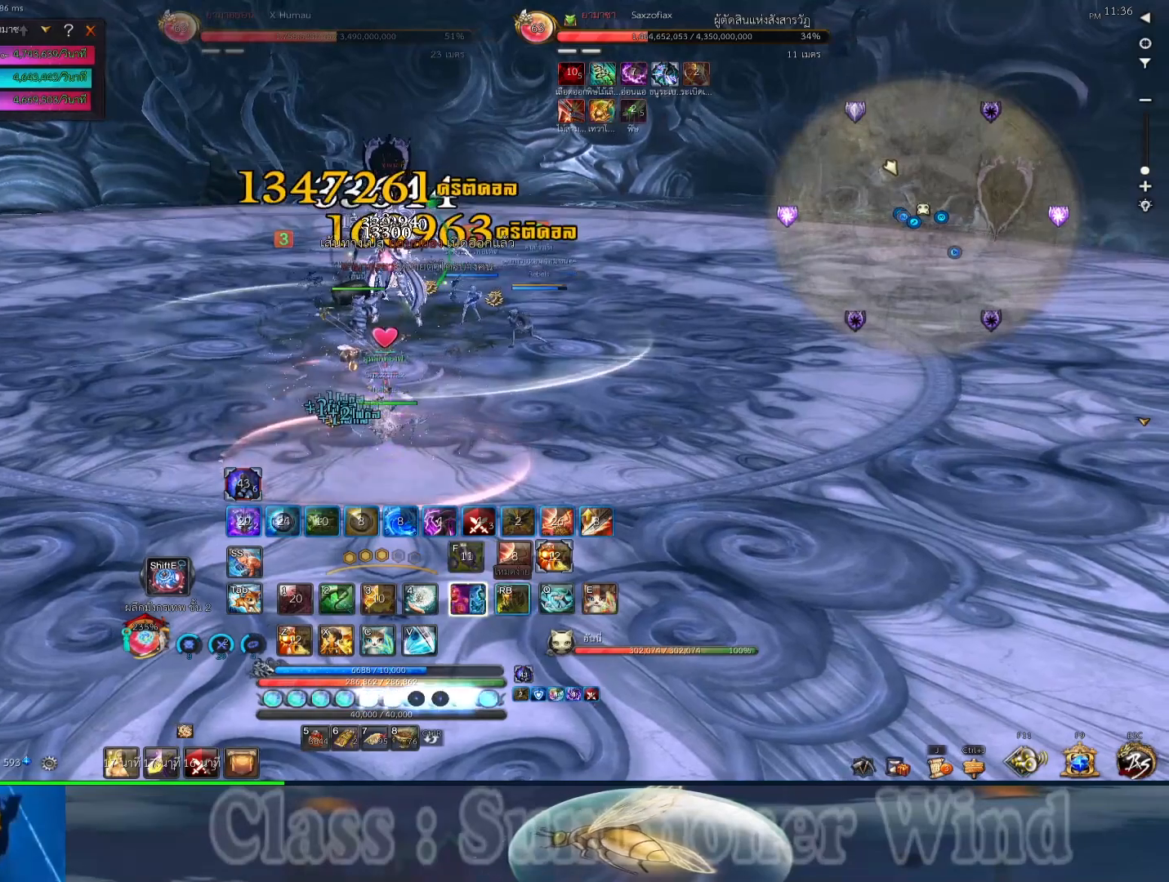
{"keys": ["2"], "mouse": [], "events": [[17, "mouse_right", "up"], [117, "mouse_right", "down"], [150, "d", "down"], [183, "d", "up"], [217, "mouse_right", "up"], [250, "r", "down"], [283, "r", "up"], [317, "mouse_right", "down"], [383, "r", "down"], [433, "mouse_right", "up"], [433, "r", "up"], [500, "2", "down"]]}
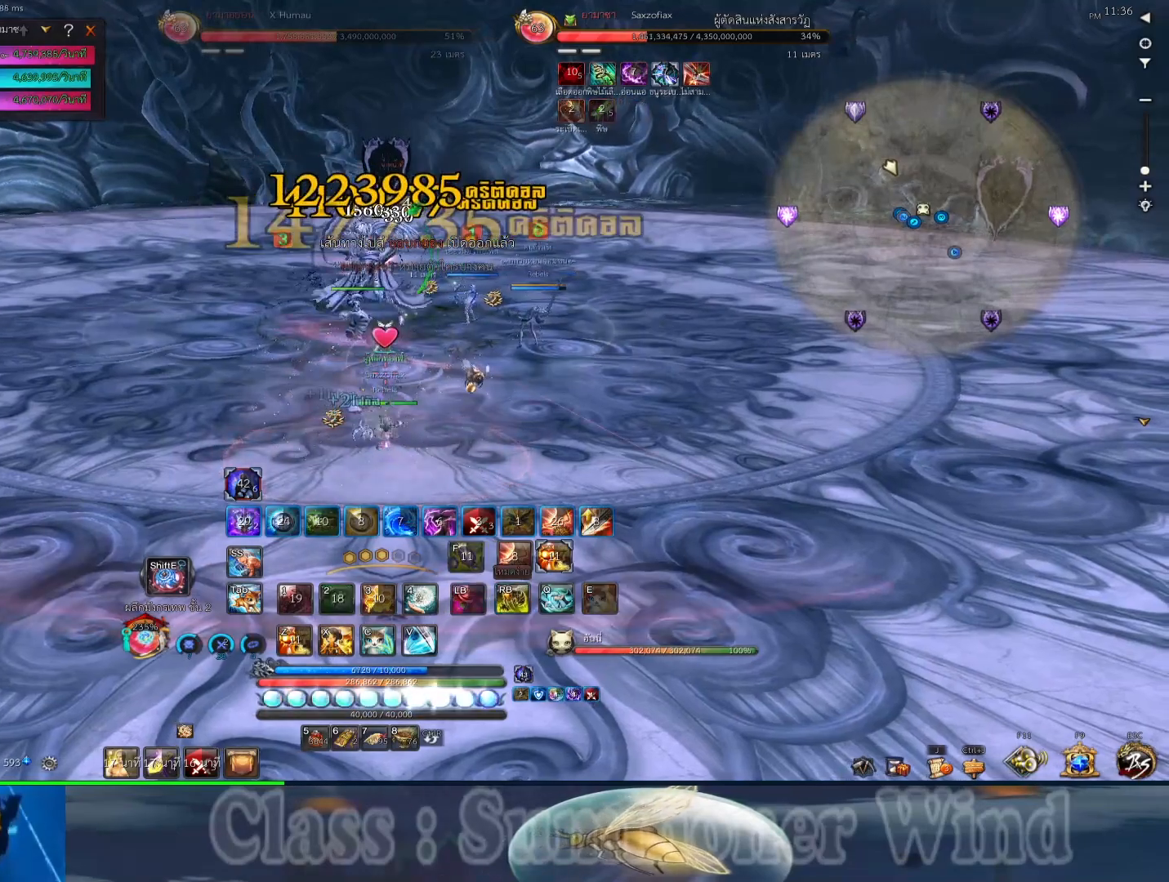
{"keys": ["2", "r"], "mouse": ["right"], "events": [[33, "2", "up"], [33, "mouse_right", "down"], [67, "d", "down"], [100, "d", "up"], [133, "mouse_right", "up"], [200, "r", "down"], [233, "mouse_right", "down"], [233, "r", "up"], [333, "mouse_right", "up"], [333, "r", "down"], [383, "r", "up"], [450, "2", "down"], [450, "mouse_right", "down"], [483, "r", "down"]]}
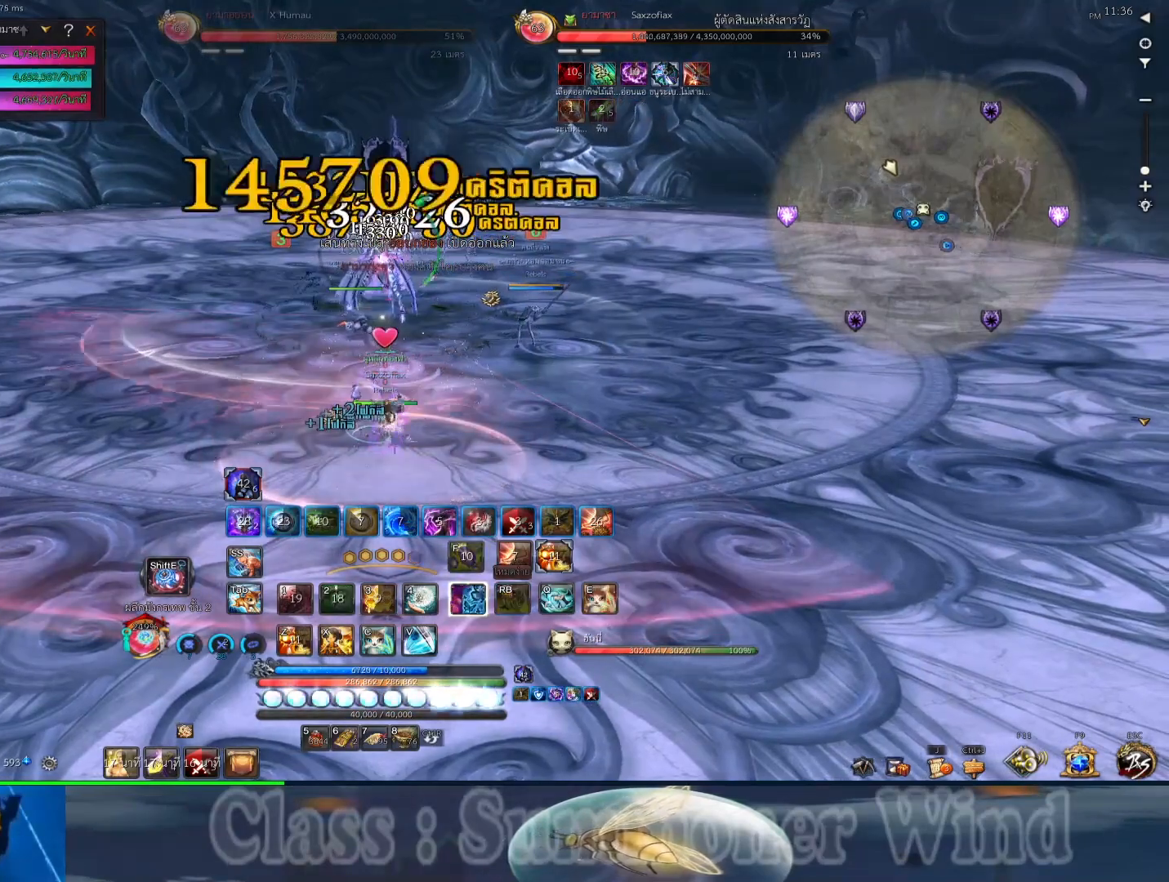
{"keys": ["f"], "mouse": [], "events": [[17, "r", "up"], [50, "2", "up"], [50, "mouse_right", "up"], [83, "f", "down"], [150, "mouse_right", "down"], [150, "r", "down"], [183, "2", "down"], [183, "f", "up"], [183, "r", "up"], [250, "2", "up"], [250, "f", "down"], [250, "mouse_right", "up"], [283, "r", "down"], [317, "2", "down"], [317, "r", "up"], [367, "1", "down"], [367, "f", "up"], [367, "mouse_right", "down"], [400, "2", "up"], [433, "1", "up"], [433, "r", "down"], [467, "f", "down"], [467, "mouse_right", "up"], [467, "r", "up"]]}
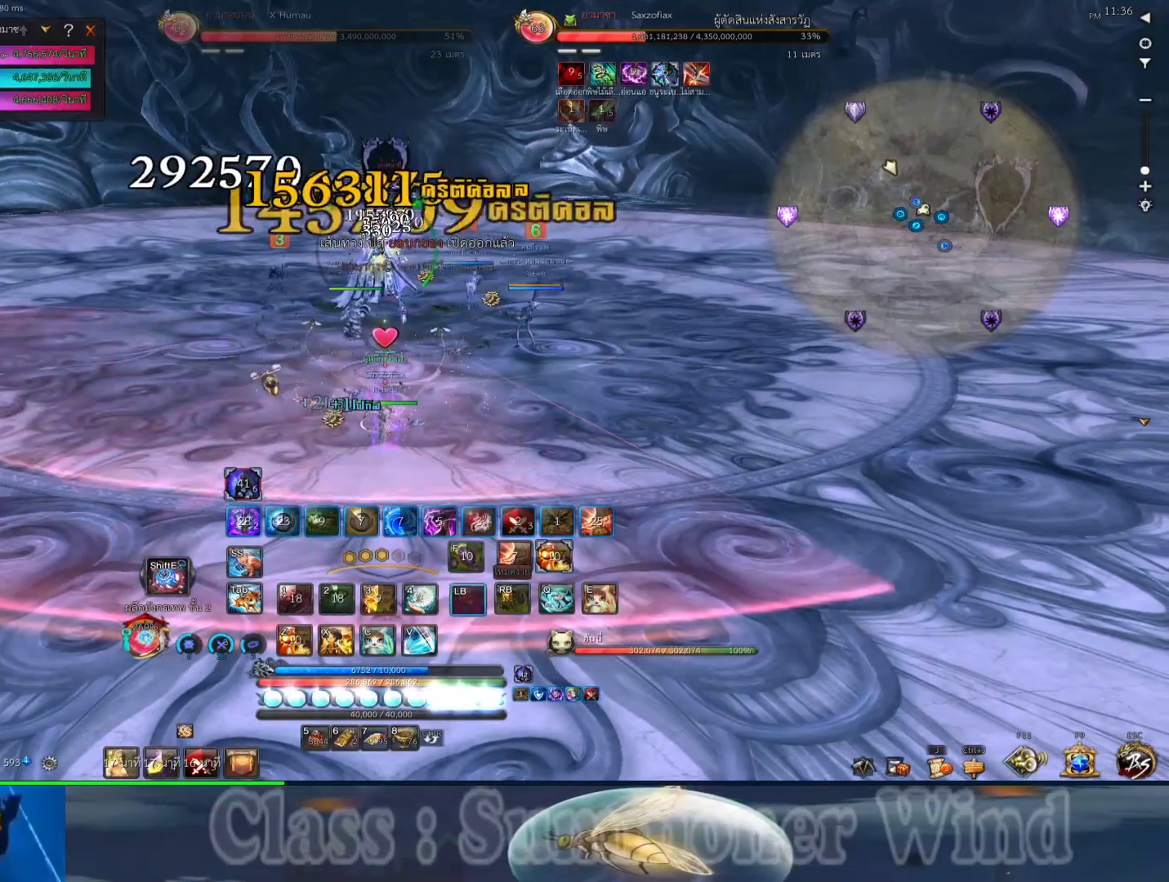
{"keys": ["1", "2"], "mouse": [], "events": [[33, "1", "down"], [33, "2", "down"], [67, "2", "up"], [67, "f", "up"], [67, "mouse_right", "down"], [100, "1", "up"], [167, "f", "down"], [167, "mouse_right", "up"], [233, "2", "down"], [233, "r", "down"], [267, "1", "down"], [267, "f", "up"], [267, "r", "up"], [317, "1", "up"], [350, "2", "up"], [350, "f", "down"], [383, "r", "down"], [417, "2", "down"], [417, "r", "up"], [450, "1", "down"], [450, "f", "up"]]}
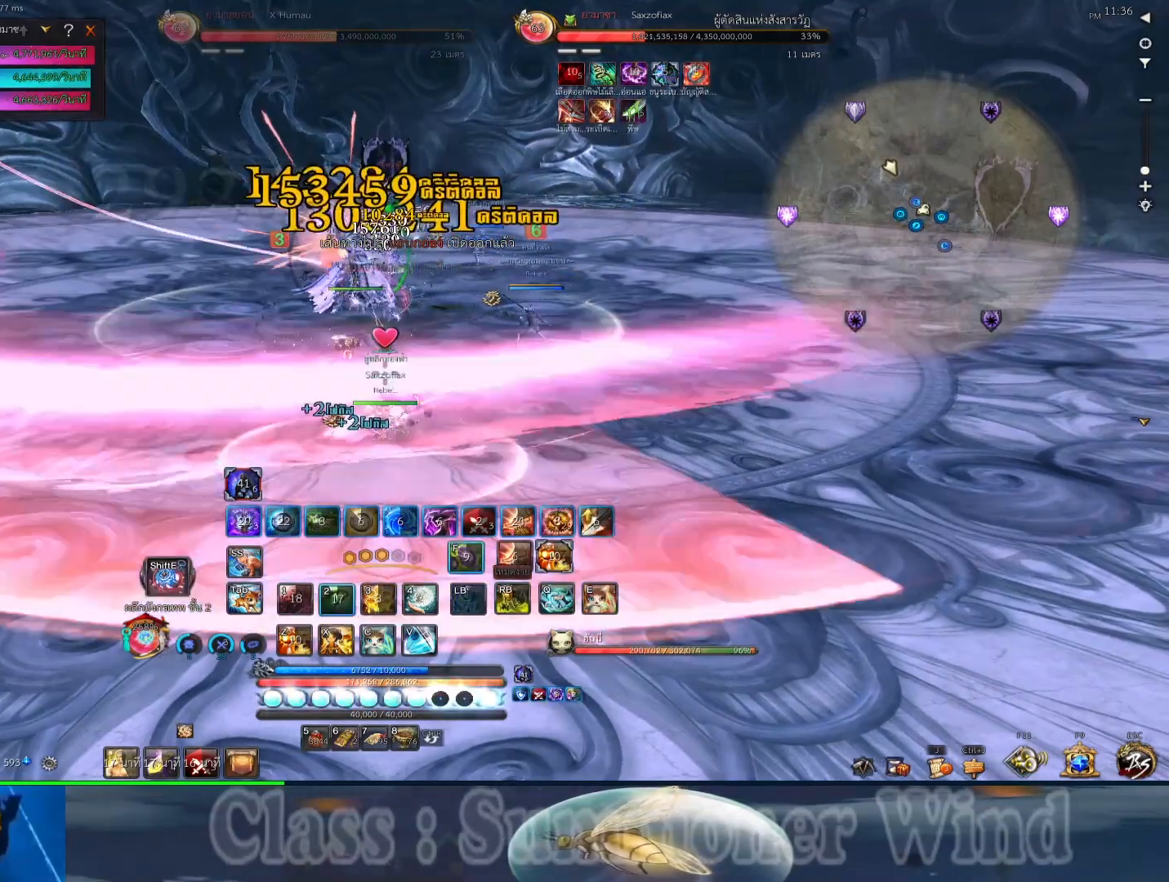
{"keys": ["f"], "mouse": ["right"], "events": [[17, "1", "up"], [17, "2", "up"], [50, "f", "down"], [117, "2", "down"], [150, "1", "down"], [150, "2", "up"], [150, "f", "up"], [183, "r", "down"], [217, "1", "up"], [217, "r", "up"], [267, "f", "down"], [333, "2", "down"], [333, "mouse_right", "down"], [333, "r", "down"], [367, "1", "down"], [367, "f", "up"], [367, "r", "up"], [400, "1", "up"], [400, "mouse_right", "up"], [433, "f", "down"], [467, "2", "up"], [467, "r", "down"], [500, "mouse_right", "down"], [500, "r", "up"]]}
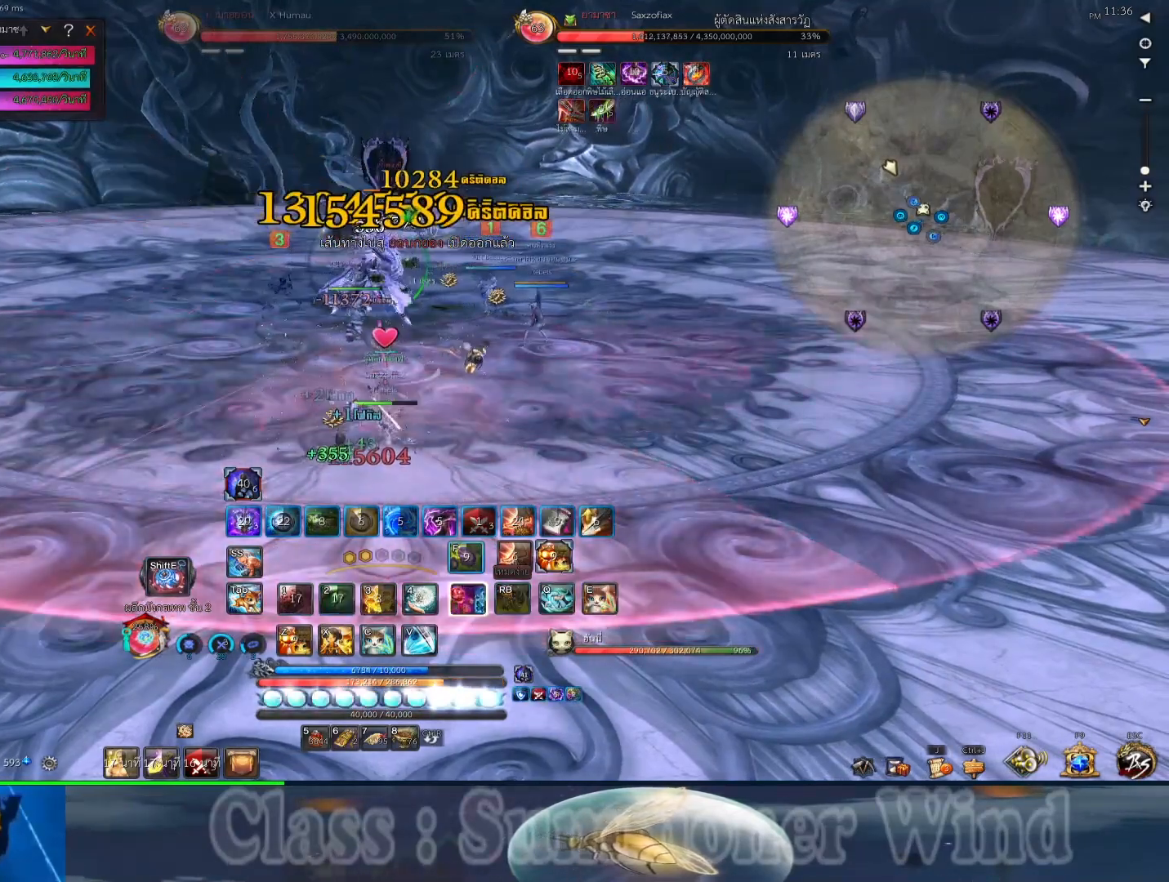
{"keys": ["2"], "mouse": ["right"], "events": [[33, "2", "down"], [67, "f", "up"], [100, "2", "up"], [100, "mouse_right", "up"], [133, "f", "down"], [217, "2", "down"], [217, "mouse_right", "down"], [250, "2", "up"], [250, "f", "up"], [283, "r", "down"], [317, "mouse_right", "up"], [317, "r", "up"], [350, "f", "down"], [417, "2", "down"], [417, "mouse_right", "down"], [417, "r", "down"], [450, "f", "up"], [450, "r", "up"]]}
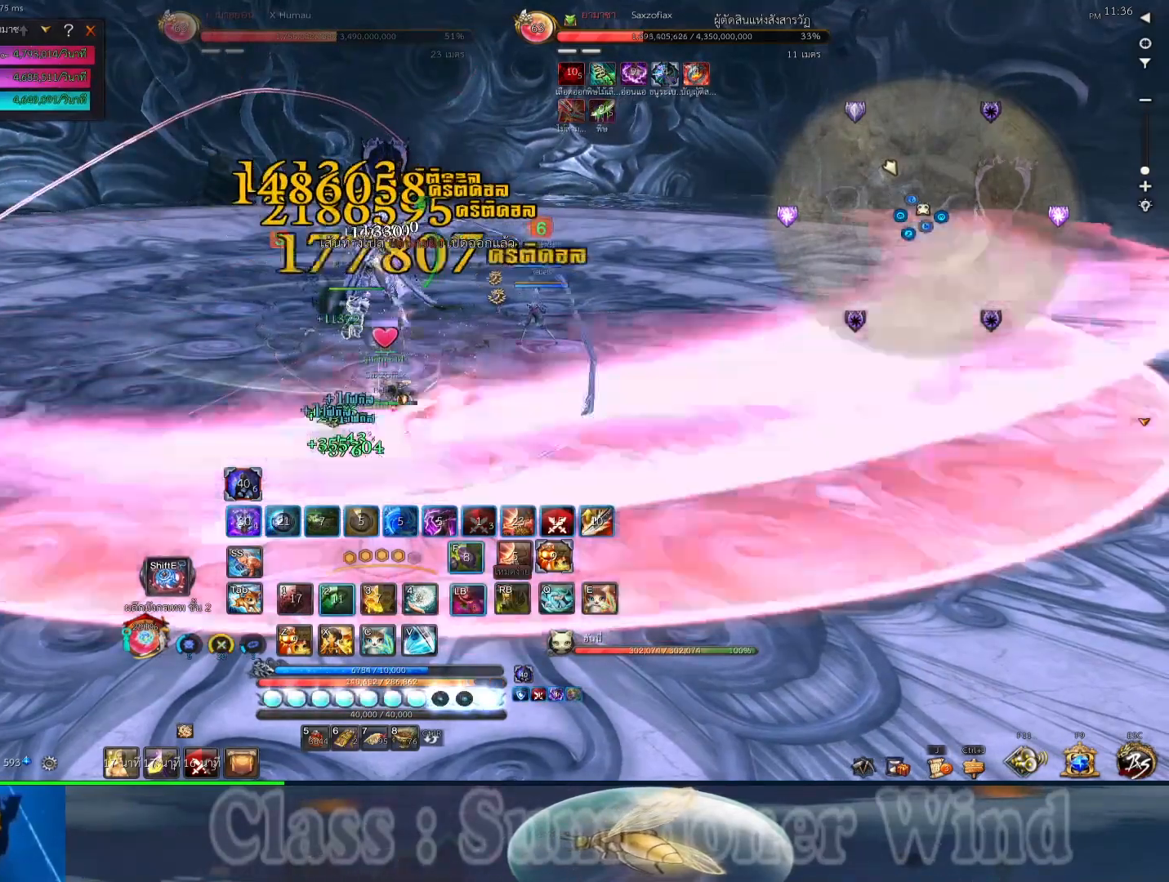
{"keys": [], "mouse": ["right"], "events": [[17, "mouse_right", "up"], [50, "2", "up"], [50, "f", "down"], [133, "mouse_right", "down"], [167, "f", "up"], [200, "mouse_right", "up"], [233, "r", "down"], [267, "f", "down"], [267, "r", "up"], [333, "f", "up"], [333, "mouse_right", "down"], [367, "r", "down"], [367, "w", "down"], [400, "mouse_right", "up"], [400, "r", "up"], [433, "w", "up"], [500, "mouse_right", "down"]]}
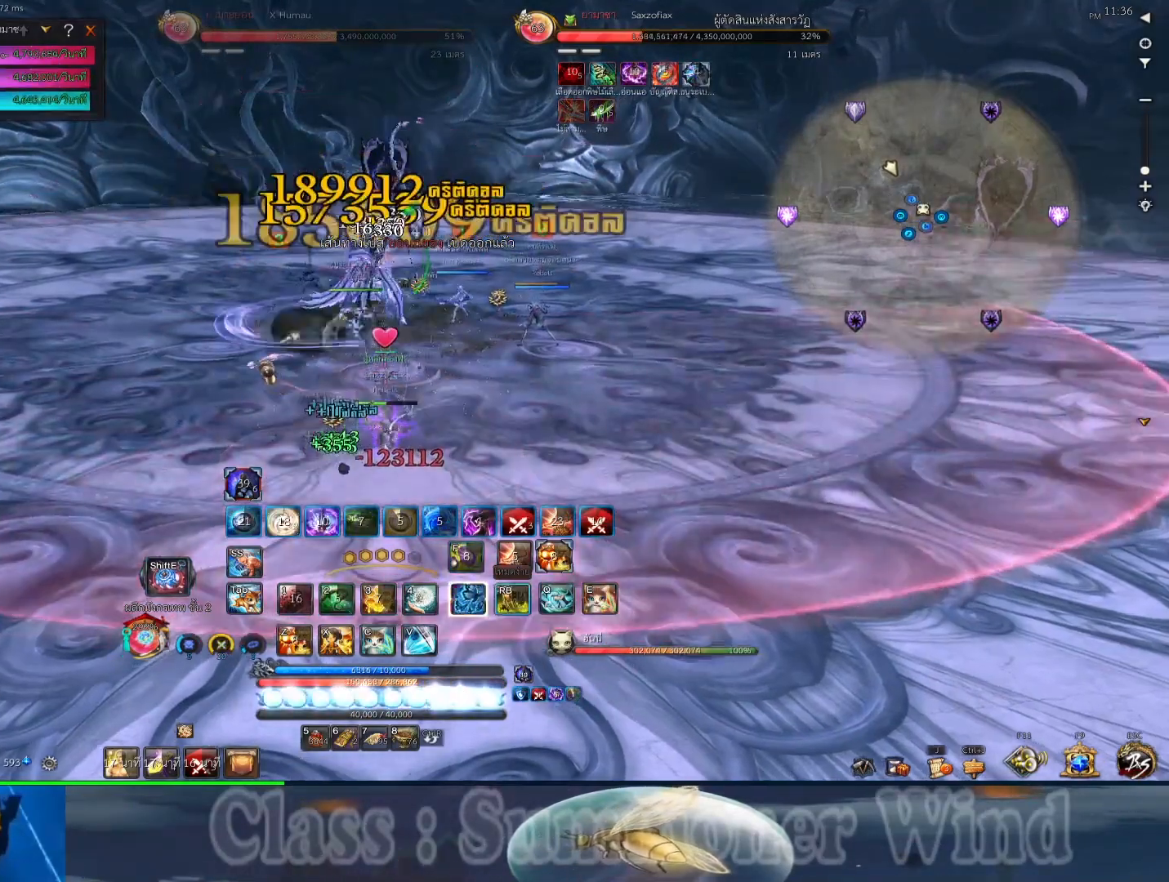
{"keys": [], "mouse": ["right"], "events": [[33, "r", "down"], [83, "r", "up"], [117, "mouse_right", "up"], [183, "r", "down"], [217, "mouse_right", "down"], [217, "r", "up"], [217, "w", "down"], [283, "w", "up"], [317, "mouse_right", "up"], [317, "r", "down"], [350, "r", "up"], [417, "2", "down"], [417, "mouse_right", "down"], [450, "2", "up"]]}
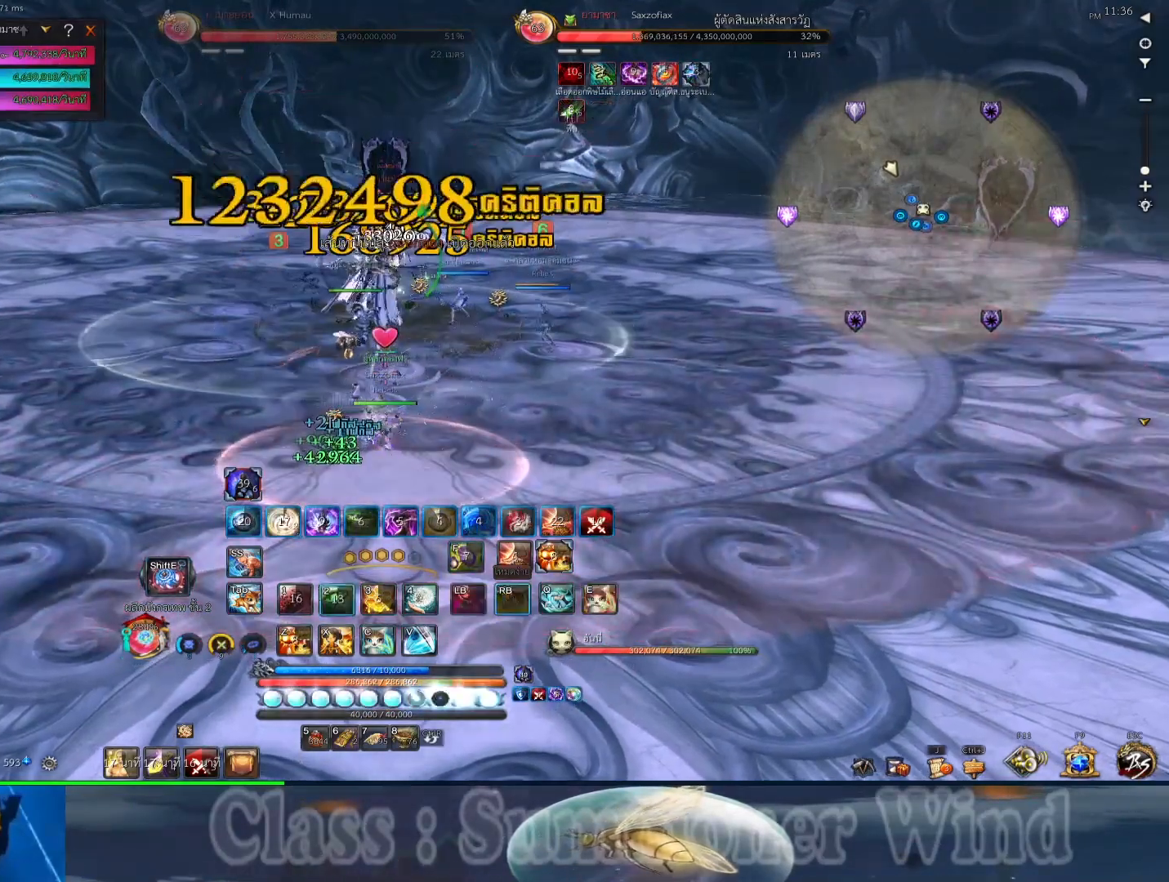
{"keys": [], "mouse": [], "events": [[17, "f", "down"], [17, "mouse_right", "up"], [100, "2", "down"], [133, "f", "up"], [133, "mouse_right", "down"], [133, "r", "down"], [167, "r", "up"], [200, "2", "up"], [233, "f", "down"], [233, "mouse_right", "up"], [267, "2", "down"], [267, "r", "down"], [300, "r", "up"], [333, "f", "up"], [333, "mouse_right", "down"], [400, "2", "up"], [400, "r", "down"], [433, "mouse_right", "up"], [433, "r", "up"]]}
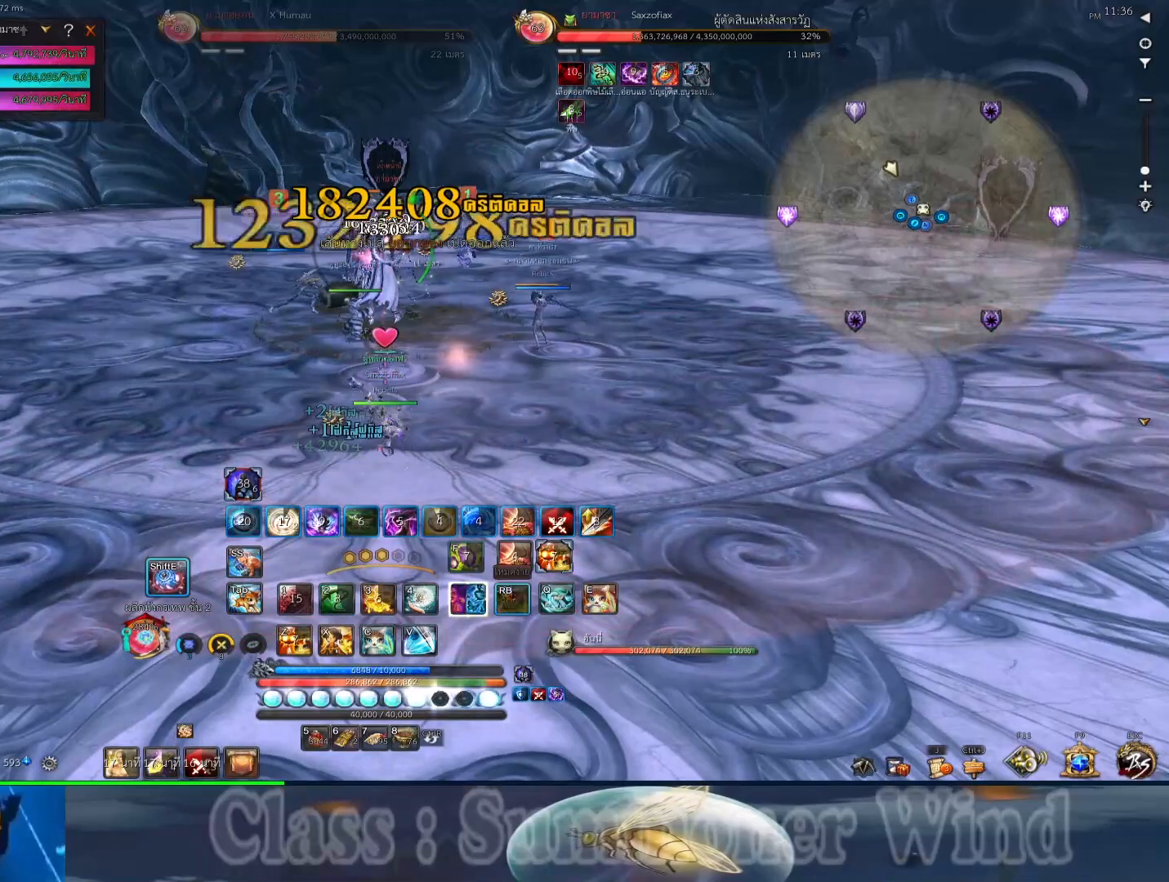
{"keys": [], "mouse": ["right"], "events": [[83, "mouse_right", "down"], [117, "2", "down"], [150, "mouse_right", "up"], [183, "2", "up"], [217, "r", "down"], [250, "r", "up"], [283, "2", "down"], [283, "mouse_right", "down"], [350, "2", "up"], [350, "r", "down"], [383, "mouse_right", "up"], [383, "r", "up"], [417, "1", "down"], [417, "2", "down"], [500, "1", "up"], [500, "2", "up"], [500, "mouse_right", "down"]]}
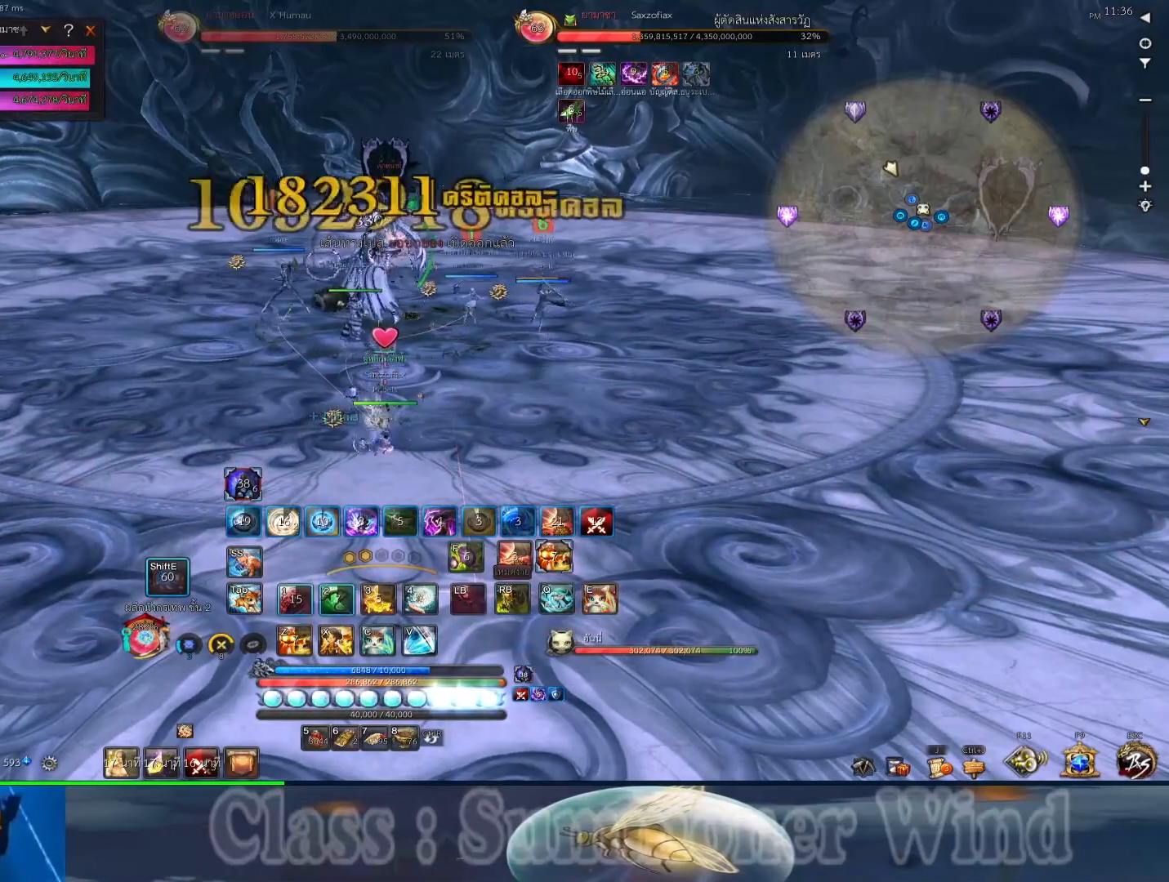
{"keys": [], "mouse": [], "events": [[33, "r", "down"], [67, "r", "up"], [100, "1", "down"], [100, "2", "down"], [100, "mouse_right", "up"], [133, "2", "up"], [167, "1", "up"], [167, "r", "down"], [200, "f", "down"], [200, "mouse_right", "down"], [200, "r", "up"], [267, "f", "up"], [300, "mouse_right", "up"], [300, "r", "down"], [350, "f", "down"], [350, "r", "up"], [383, "mouse_right", "down"], [417, "2", "down"], [450, "2", "up"], [450, "f", "up"], [483, "mouse_right", "up"]]}
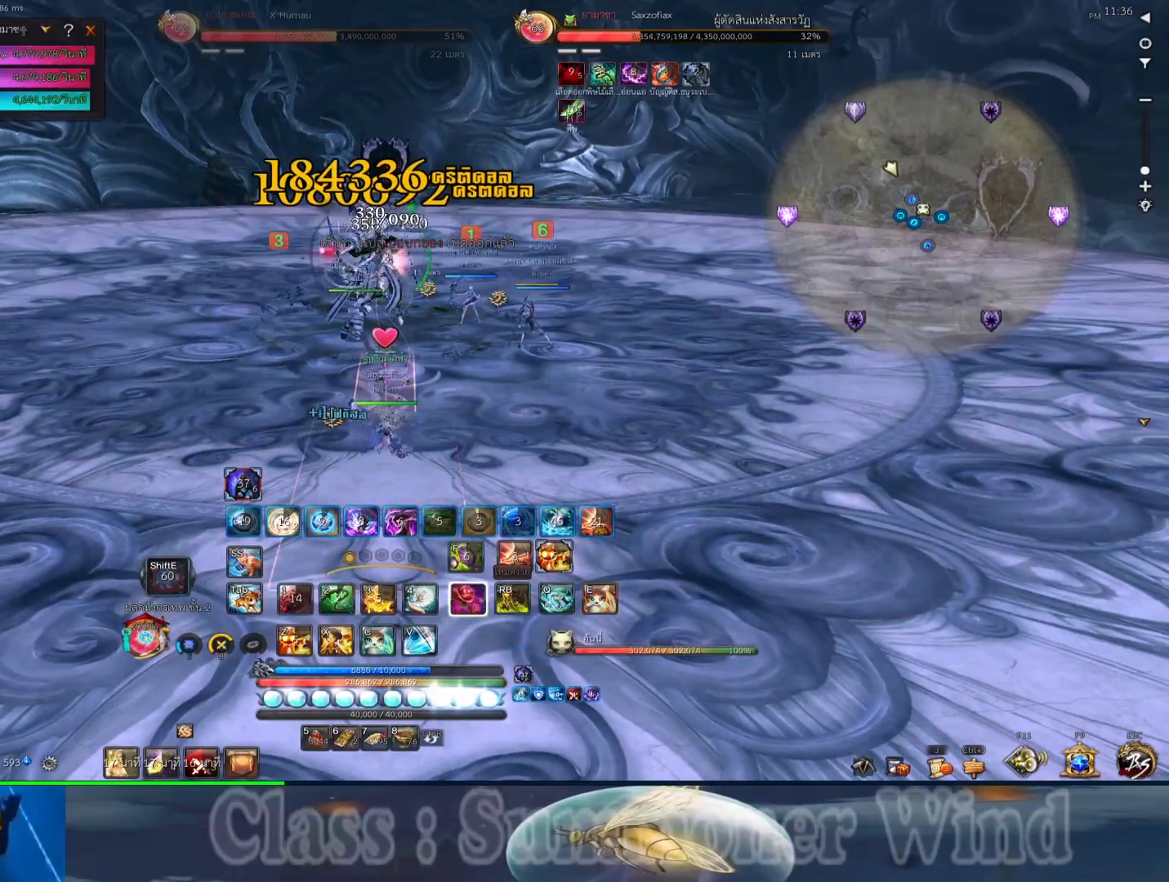
{"keys": ["x"], "mouse": ["right"], "events": [[83, "mouse_right", "down"], [117, "r", "down"], [150, "r", "up"], [183, "mouse_right", "up"], [183, "x", "down"], [250, "r", "down"], [250, "x", "up"], [283, "mouse_right", "down"], [283, "r", "up"], [333, "x", "down"], [367, "2", "down"], [400, "2", "up"], [400, "mouse_right", "up"], [400, "r", "down"], [400, "x", "up"], [433, "r", "up"], [500, "mouse_right", "down"], [500, "x", "down"]]}
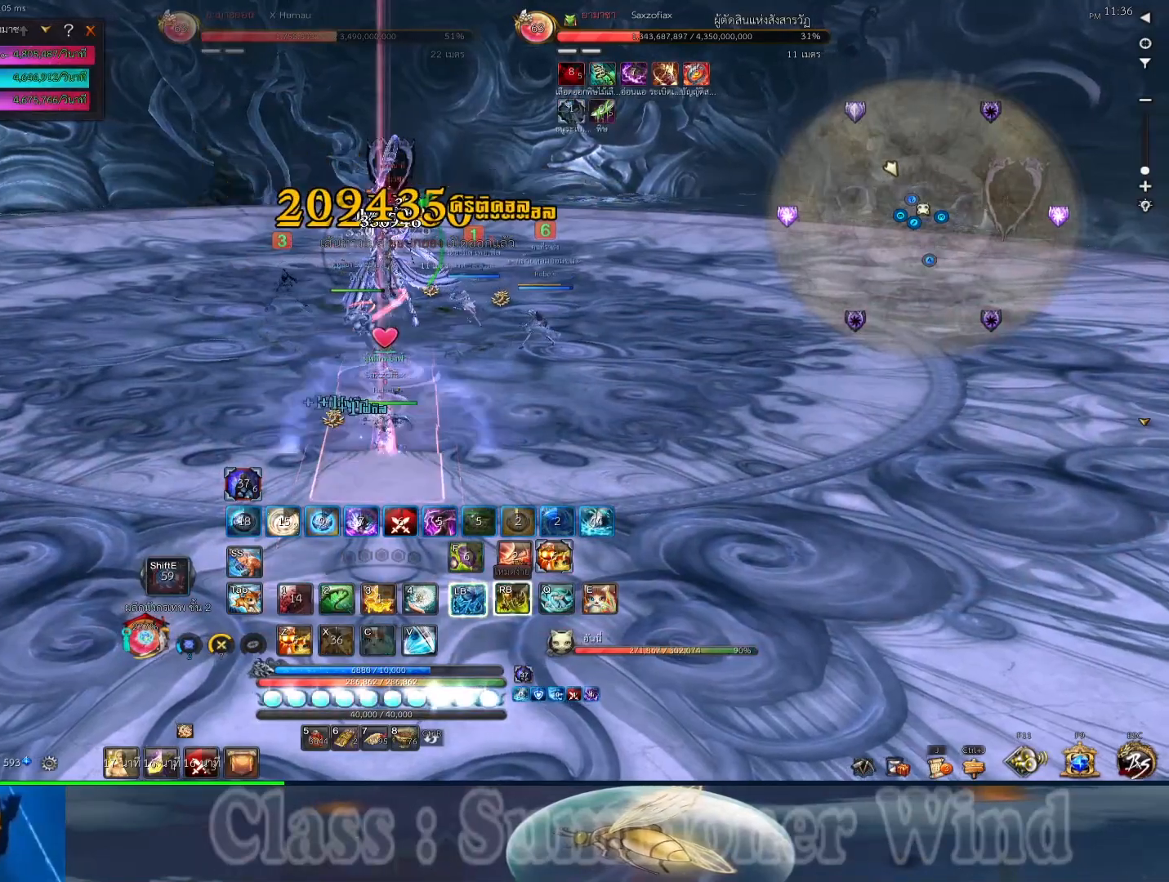
{"keys": ["r"], "mouse": [], "events": [[33, "x", "up"], [67, "mouse_right", "up"], [133, "x", "down"], [167, "mouse_right", "down"], [200, "r", "down"], [200, "x", "up"], [250, "r", "up"], [283, "mouse_right", "up"], [350, "r", "down"], [383, "mouse_right", "down"], [383, "r", "up"], [417, "2", "down"], [450, "2", "up"], [483, "mouse_right", "up"], [483, "r", "down"]]}
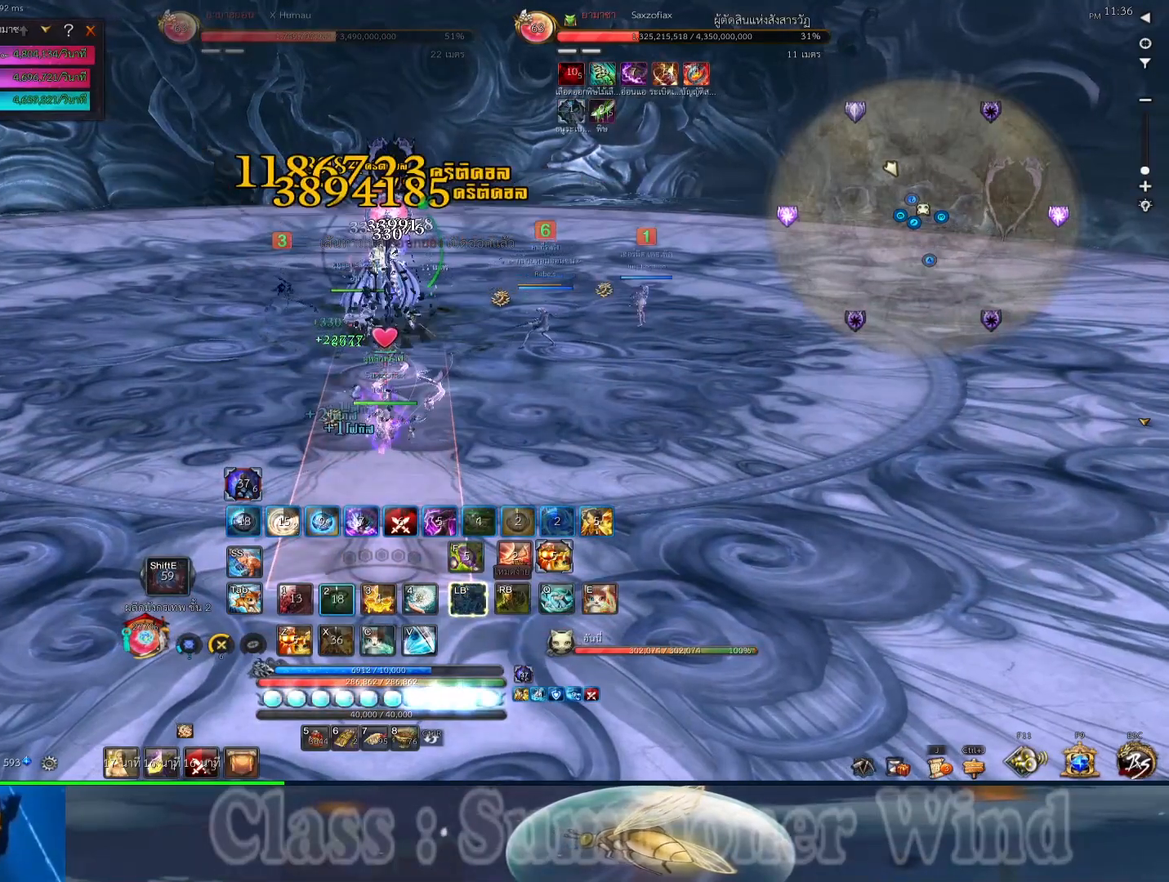
{"keys": ["f"], "mouse": [], "events": [[17, "r", "up"], [50, "2", "down"], [83, "mouse_right", "down"], [117, "2", "up"], [150, "mouse_right", "up"], [150, "r", "down"], [183, "r", "up"], [233, "2", "down"], [233, "f", "down"], [267, "2", "up"], [267, "mouse_right", "down"], [300, "r", "down"], [333, "1", "down"], [333, "2", "down"], [333, "f", "up"], [333, "r", "up"], [367, "mouse_right", "up"], [400, "1", "up"], [433, "2", "up"], [433, "f", "down"], [433, "r", "down"], [467, "r", "up"]]}
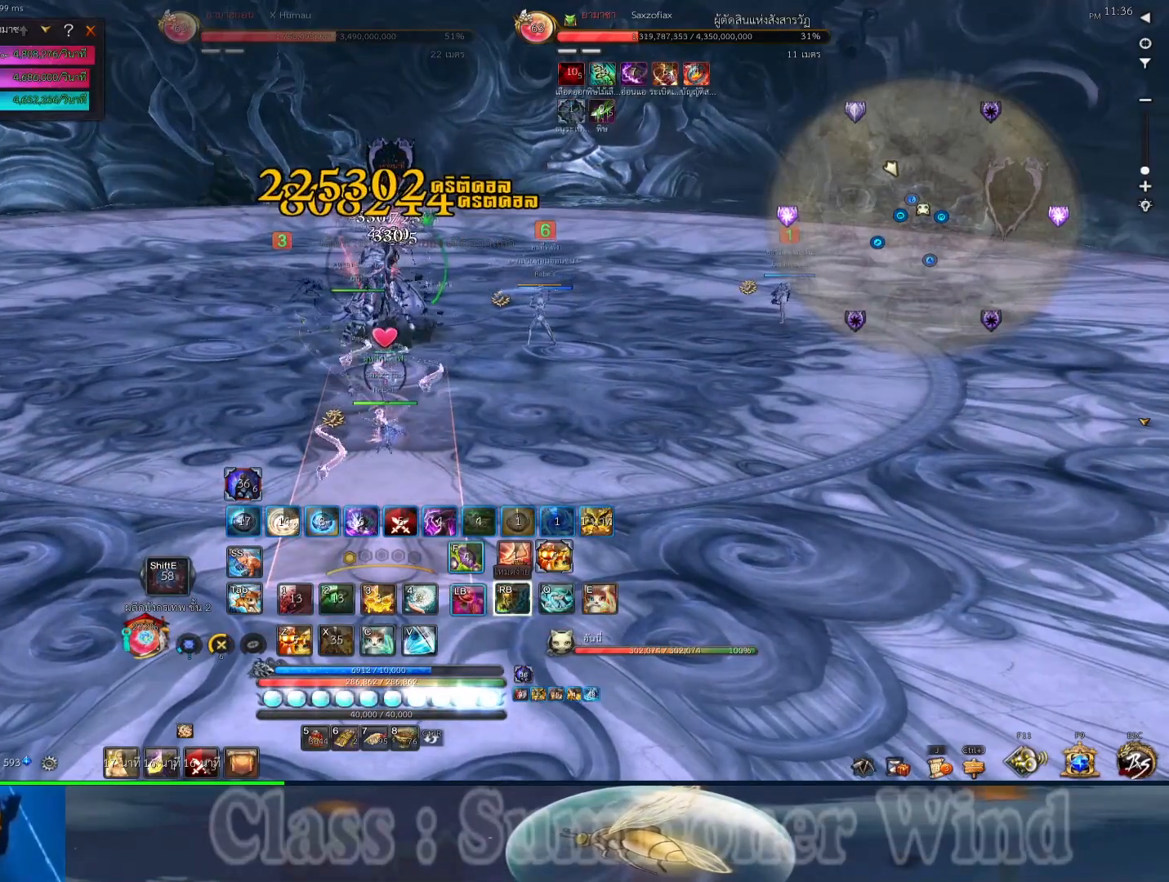
{"keys": ["2"], "mouse": [], "events": [[33, "1", "down"], [33, "f", "up"], [100, "1", "up"], [133, "f", "down"], [217, "1", "down"], [217, "2", "down"], [250, "f", "up"], [250, "r", "down"], [283, "r", "up"], [317, "1", "up"], [317, "2", "up"], [317, "f", "down"], [383, "r", "down"], [417, "1", "down"], [417, "2", "down"], [417, "f", "up"], [417, "r", "up"], [483, "1", "up"]]}
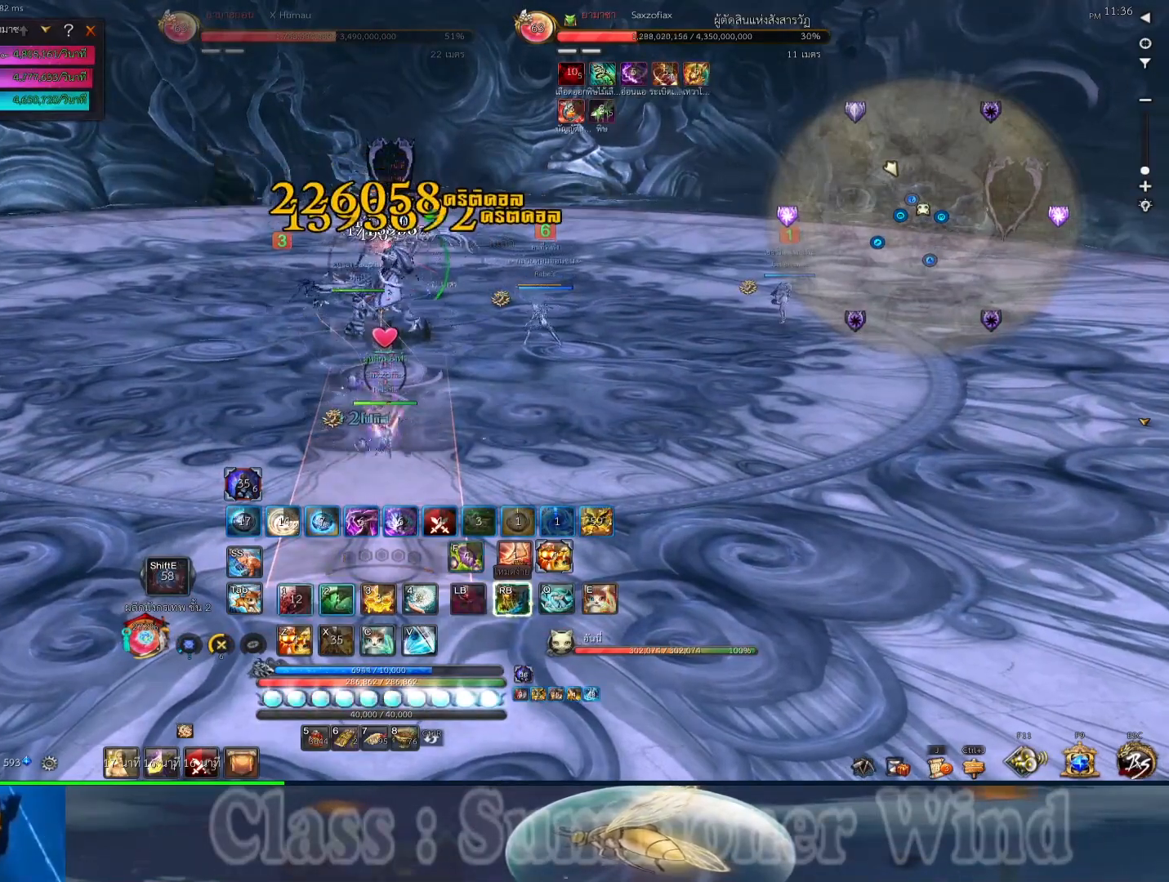
{"keys": ["2", "f", "r"], "mouse": [], "events": [[17, "2", "up"], [17, "f", "down"], [133, "2", "down"], [133, "f", "up"], [167, "2", "up"], [200, "r", "down"], [233, "f", "down"], [233, "r", "up"], [300, "f", "up"], [333, "r", "down"], [367, "mouse_right", "down"], [367, "r", "up"], [400, "f", "down"], [433, "2", "down"], [433, "mouse_right", "up"], [467, "r", "down"]]}
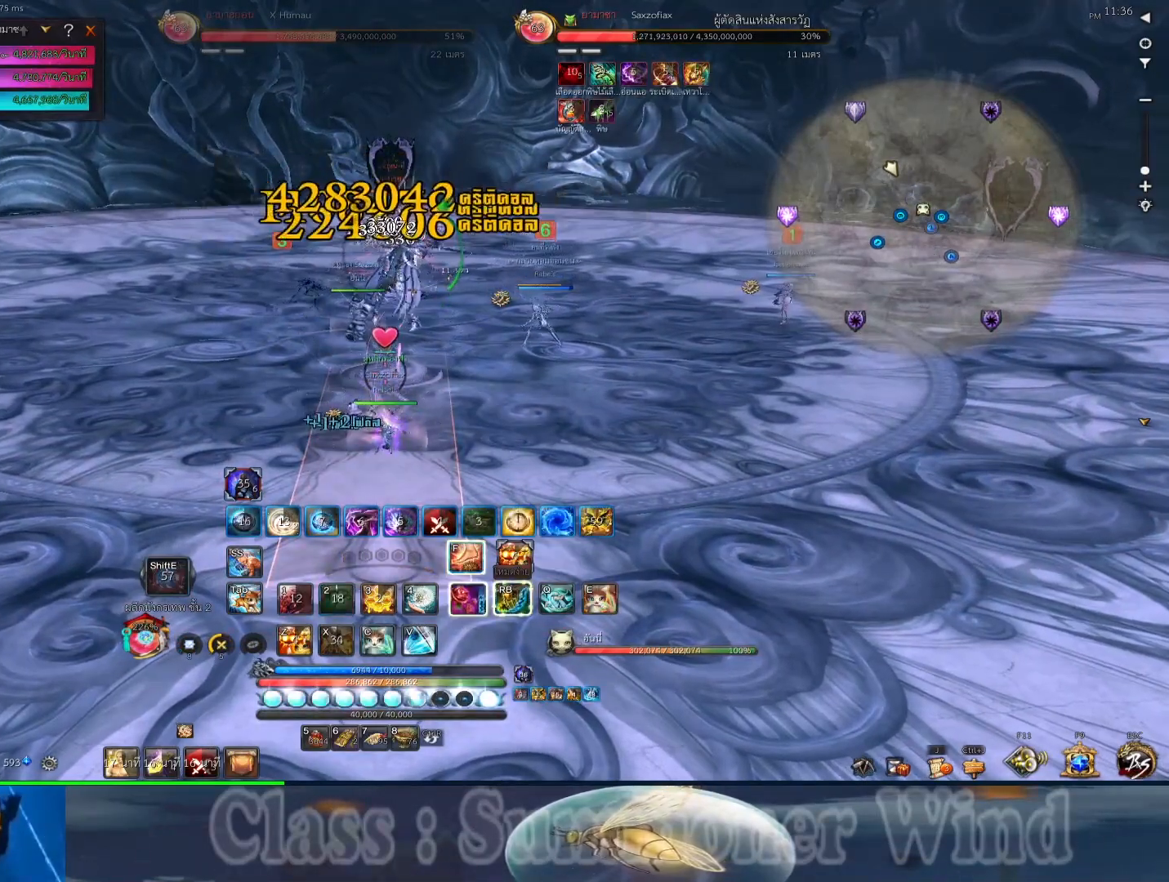
{"keys": ["f"], "mouse": ["right"], "events": [[17, "f", "up"], [17, "r", "up"], [50, "mouse_right", "down"], [83, "2", "up"], [150, "2", "down"], [150, "mouse_right", "up"], [217, "2", "up"], [250, "mouse_right", "down"], [283, "r", "down"], [317, "f", "down"], [317, "mouse_right", "up"], [317, "r", "up"], [383, "f", "up"], [417, "r", "down"], [450, "mouse_right", "down"], [450, "r", "up"], [483, "f", "down"]]}
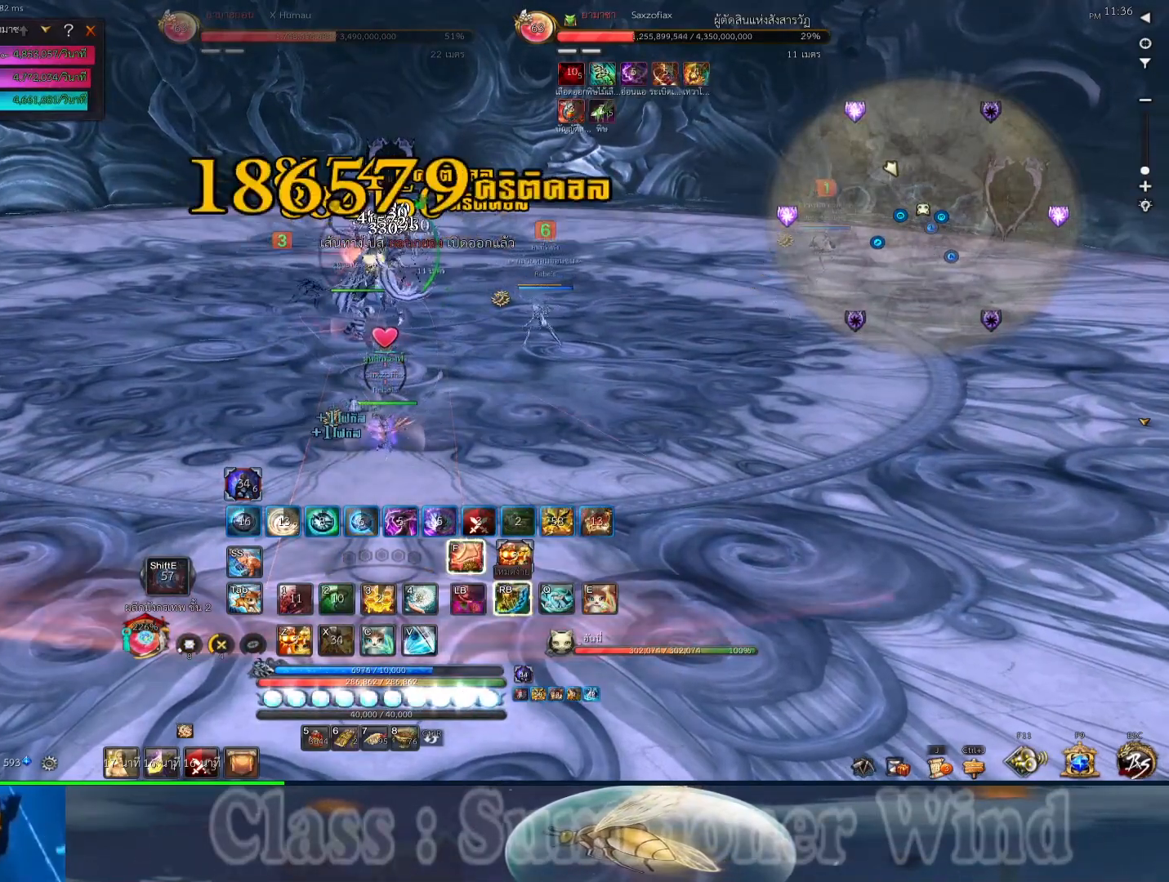
{"keys": ["2", "3"], "mouse": [], "events": [[33, "2", "down"], [33, "mouse_right", "up"], [67, "2", "up"], [133, "mouse_right", "down"], [200, "3", "down"], [233, "3", "up"], [233, "f", "up"], [233, "mouse_right", "up"], [233, "r", "down"], [267, "r", "up"], [300, "3", "down"], [333, "mouse_right", "down"], [367, "r", "down"], [400, "3", "up"], [400, "r", "up"], [433, "mouse_right", "up"], [483, "2", "down"], [483, "3", "down"]]}
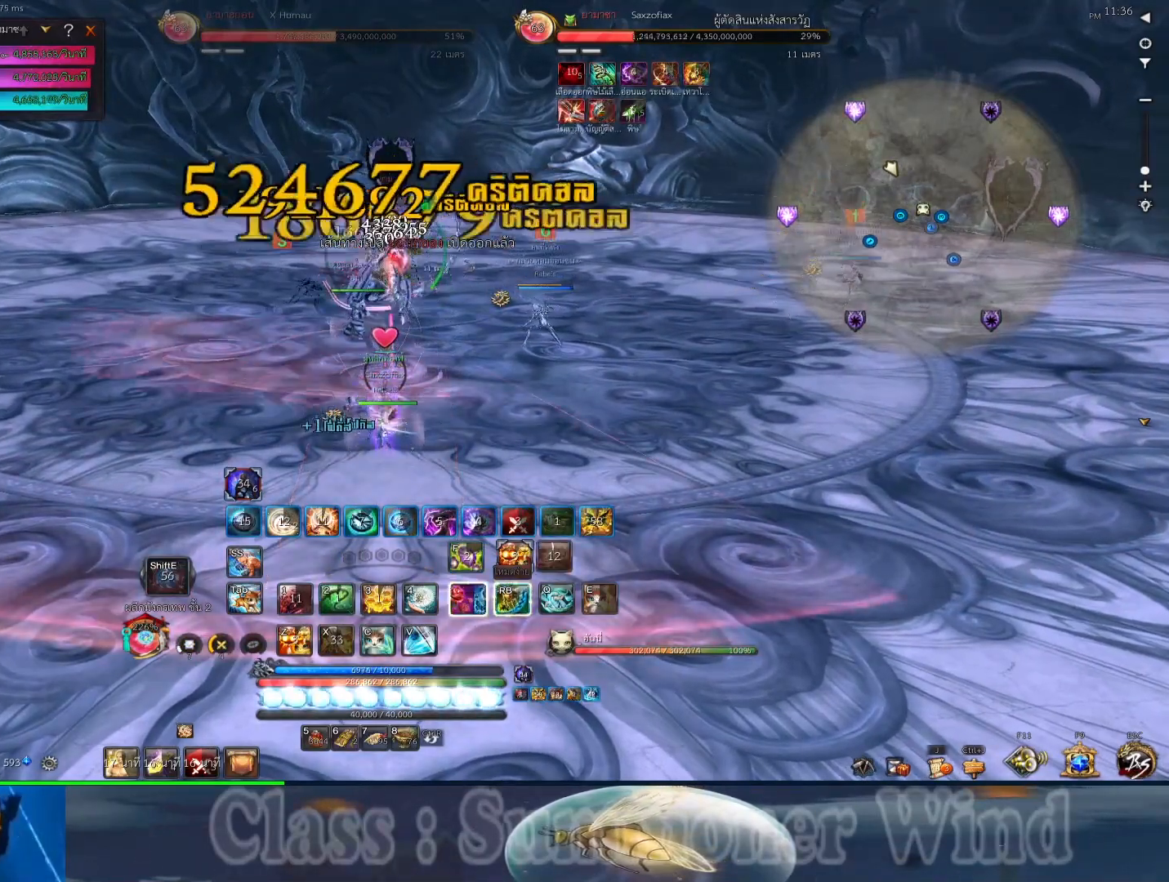
{"keys": ["2"], "mouse": ["right"], "events": [[17, "2", "up"], [17, "r", "down"], [50, "3", "up"], [50, "mouse_right", "down"], [50, "r", "up"], [150, "mouse_right", "up"], [183, "2", "down"], [250, "2", "up"], [250, "mouse_right", "down"], [317, "2", "down"], [317, "r", "down"], [350, "mouse_right", "up"], [350, "r", "up"], [383, "2", "up"], [417, "mouse_right", "down"], [467, "r", "down"], [500, "2", "down"], [500, "r", "up"]]}
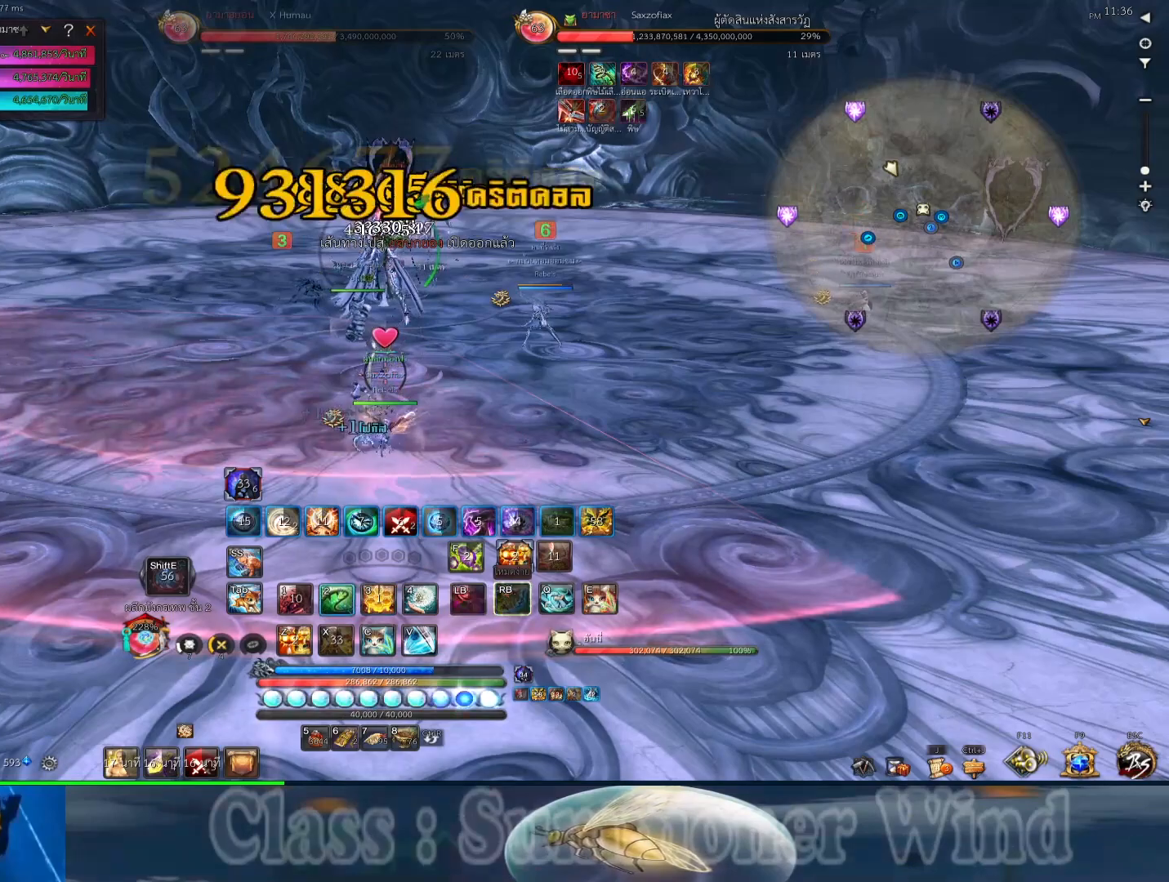
{"keys": [], "mouse": [], "events": [[33, "mouse_right", "up"], [100, "2", "up"], [133, "2", "down"], [133, "mouse_right", "down"], [200, "2", "up"], [267, "mouse_right", "up"], [267, "r", "down"], [300, "2", "down"], [300, "mouse_right", "down"], [300, "r", "up"], [383, "2", "up"], [417, "mouse_right", "up"], [417, "r", "down"], [450, "r", "up"]]}
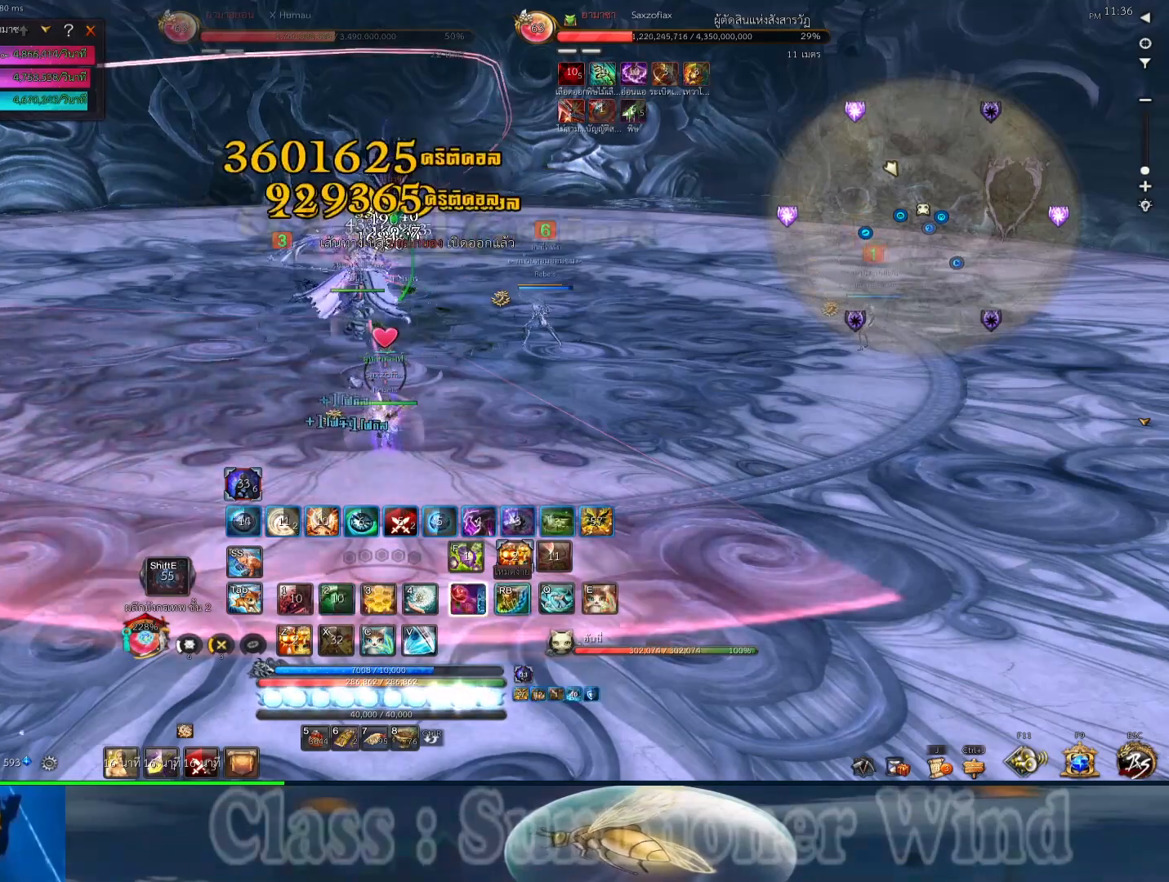
{"keys": ["r"], "mouse": [], "events": [[17, "2", "down"], [17, "mouse_right", "down"], [50, "2", "up"], [50, "r", "down"], [83, "3", "down"], [83, "r", "up"], [117, "mouse_right", "up"], [150, "3", "up"], [217, "3", "down"], [217, "mouse_right", "down"], [217, "r", "down"], [250, "r", "up"], [283, "3", "up"], [333, "mouse_right", "up"], [367, "3", "down"], [367, "r", "down"], [400, "mouse_right", "down"], [400, "r", "up"], [433, "3", "up"], [467, "2", "down"], [500, "2", "up"], [500, "mouse_right", "up"], [500, "r", "down"]]}
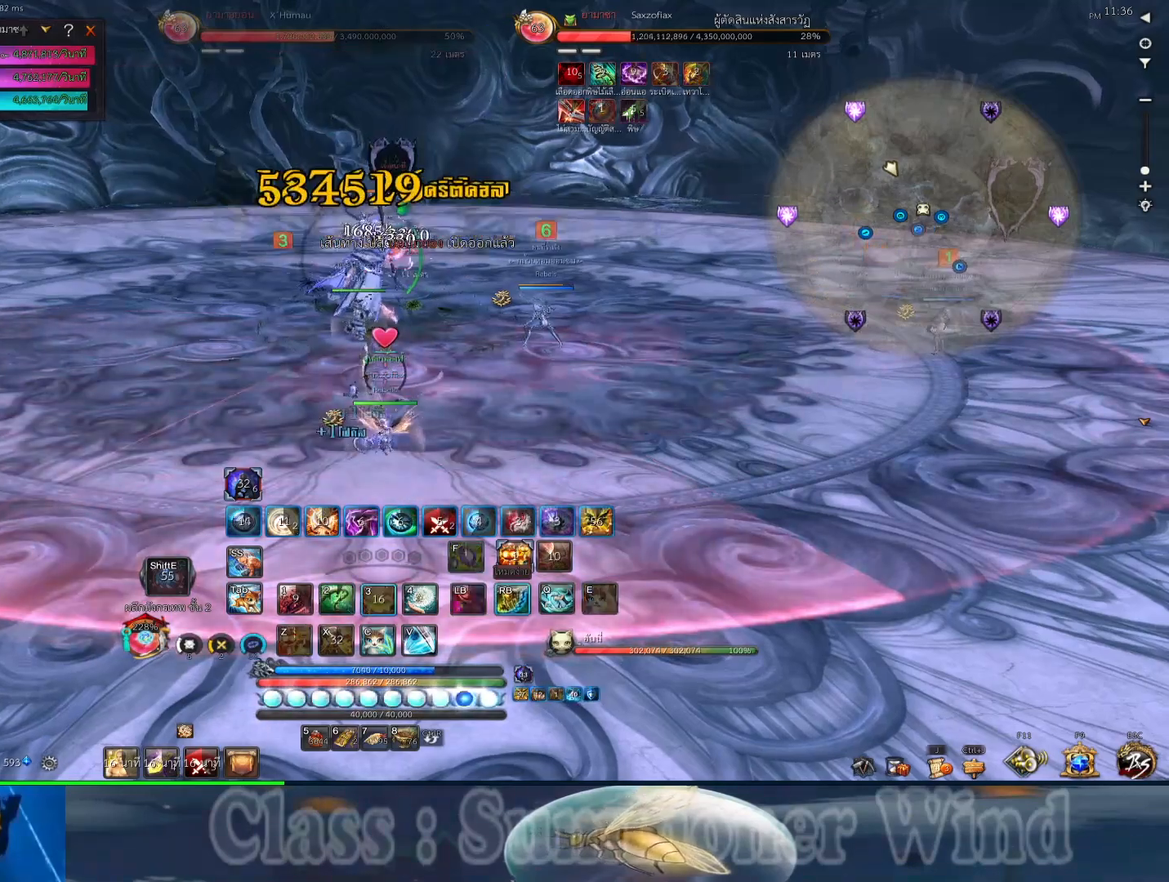
{"keys": [], "mouse": [], "events": [[33, "3", "down"], [33, "r", "up"], [100, "3", "up"], [100, "mouse_right", "down"], [167, "3", "down"], [200, "mouse_right", "up"], [233, "3", "up"], [317, "3", "down"], [317, "mouse_right", "down"], [317, "r", "down"], [350, "r", "up"], [383, "3", "up"], [417, "mouse_right", "up"], [450, "r", "down"], [483, "r", "up"]]}
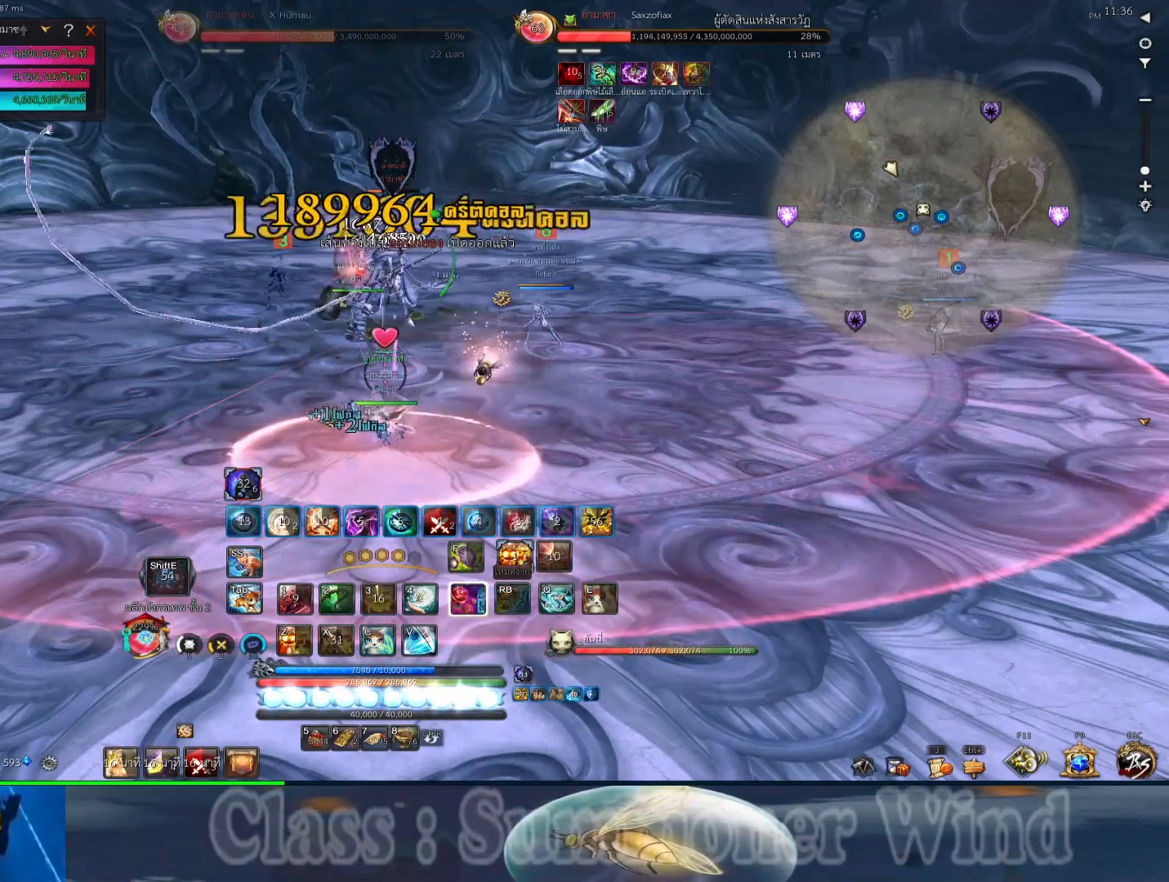
{"keys": ["2"], "mouse": ["right"], "events": [[17, "f", "down"], [17, "mouse_right", "down"], [50, "2", "down"], [117, "1", "down"], [117, "mouse_right", "up"], [150, "f", "up"], [183, "1", "up"], [183, "2", "up"], [217, "f", "down"], [217, "mouse_right", "down"], [267, "r", "down"], [300, "1", "down"], [300, "2", "down"], [300, "r", "up"], [333, "f", "up"], [333, "mouse_right", "up"], [367, "1", "up"], [367, "2", "up"], [400, "r", "down"], [433, "2", "down"], [433, "mouse_right", "down"], [433, "r", "up"]]}
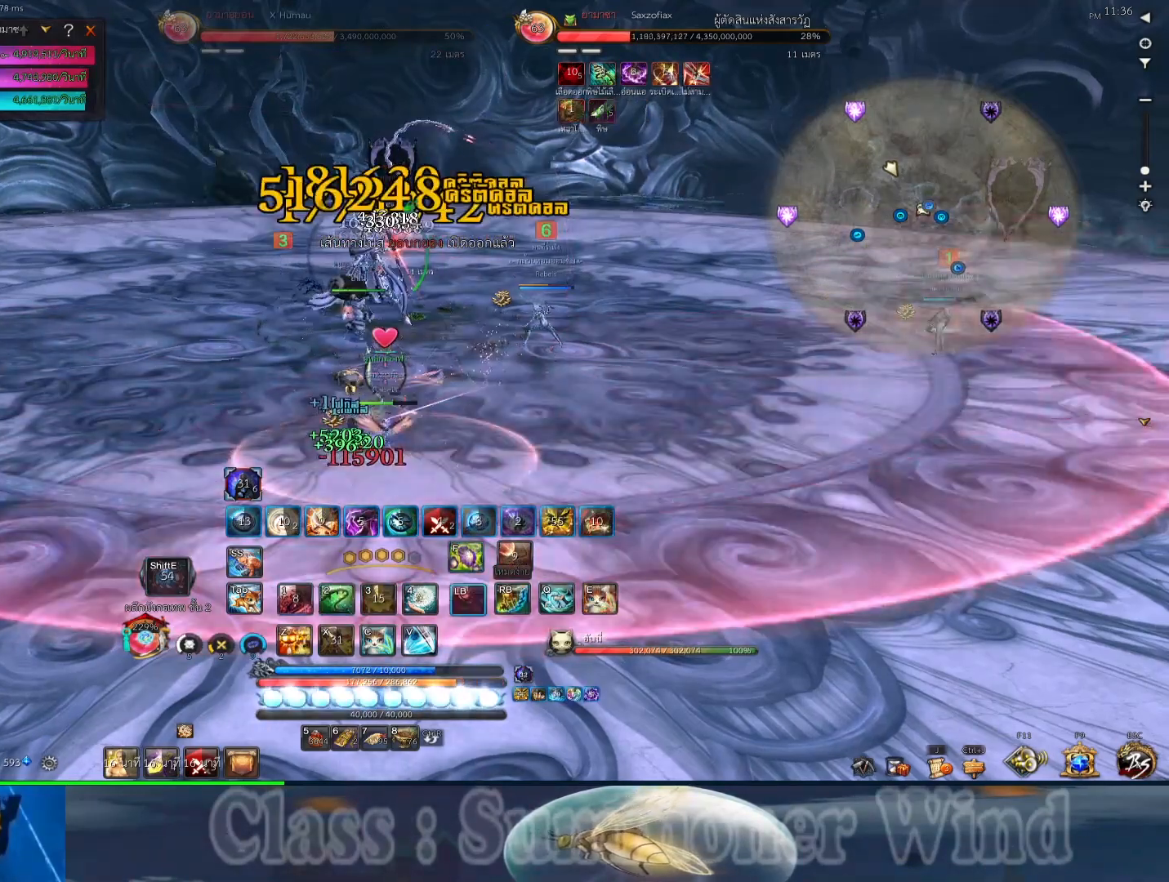
{"keys": ["f", "r"], "mouse": [], "events": [[33, "2", "up"], [33, "mouse_right", "up"], [33, "r", "down"], [67, "r", "up"], [100, "2", "down"], [133, "mouse_right", "down"], [167, "2", "up"], [250, "2", "down"], [250, "mouse_right", "up"], [317, "2", "up"], [350, "mouse_right", "down"], [350, "r", "down"], [383, "r", "up"], [417, "2", "down"], [417, "f", "down"], [450, "2", "up"], [450, "mouse_right", "up"], [483, "r", "down"]]}
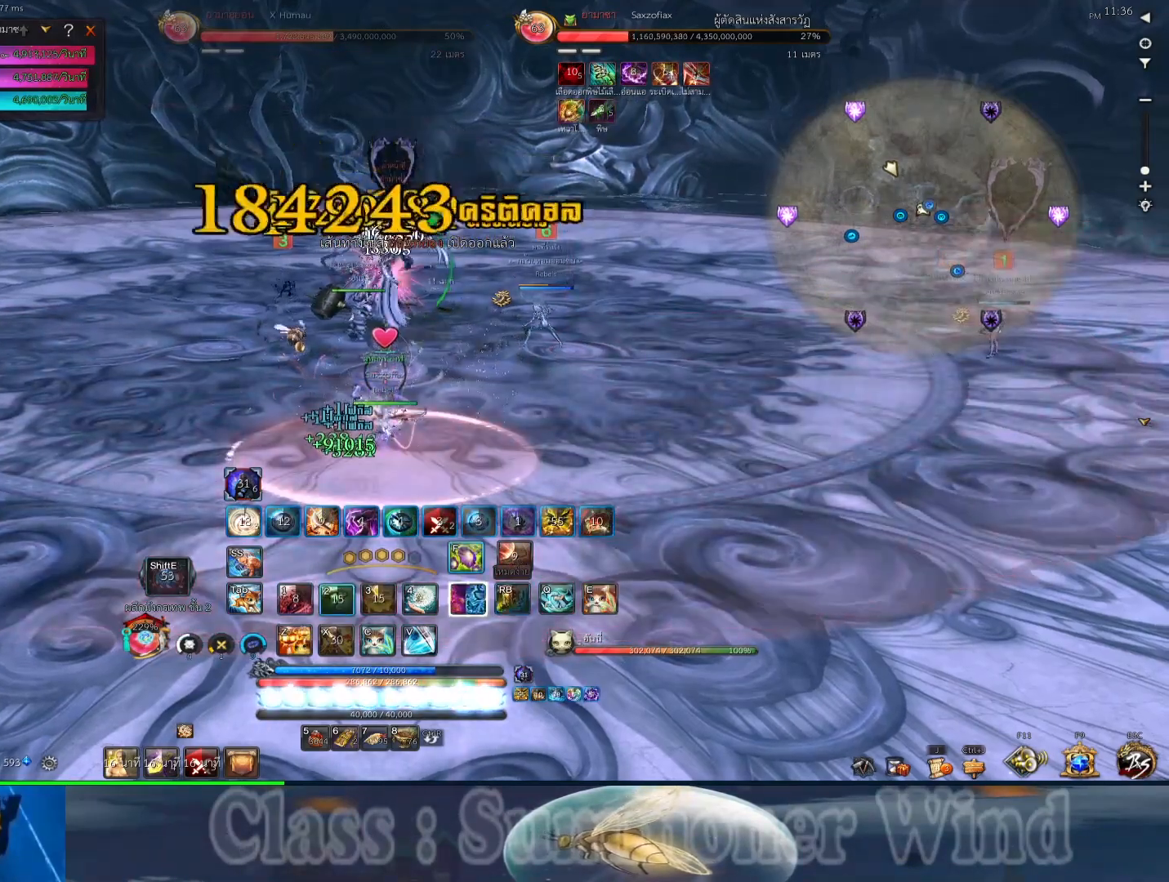
{"keys": ["1", "2"], "mouse": [], "events": [[17, "r", "up"], [50, "mouse_right", "down"], [83, "1", "down"], [83, "f", "up"], [133, "1", "up"], [133, "mouse_right", "up"], [167, "f", "down"], [267, "1", "down"], [267, "f", "up"], [300, "r", "down"], [333, "1", "up"], [333, "r", "up"], [367, "f", "down"], [433, "r", "down"], [467, "1", "down"], [467, "2", "down"], [467, "f", "up"], [467, "r", "up"]]}
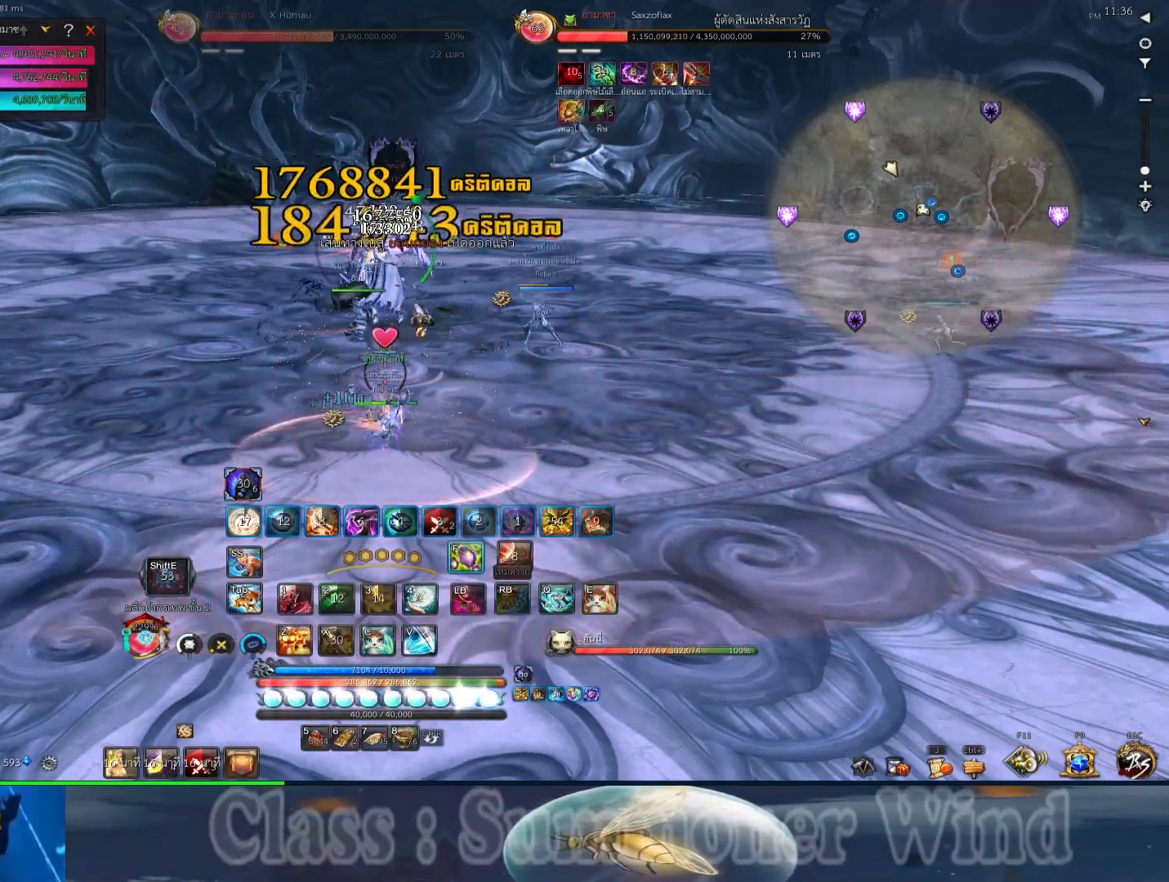
{"keys": ["2", "f"], "mouse": [], "events": [[33, "1", "up"], [83, "2", "up"], [83, "f", "down"], [150, "2", "down"], [183, "1", "down"], [183, "f", "up"], [217, "2", "up"], [250, "1", "up"], [250, "r", "down"], [283, "f", "down"], [283, "r", "up"], [383, "1", "down"], [383, "f", "up"], [383, "r", "down"], [417, "r", "up"], [450, "1", "up"], [450, "f", "down"], [483, "2", "down"]]}
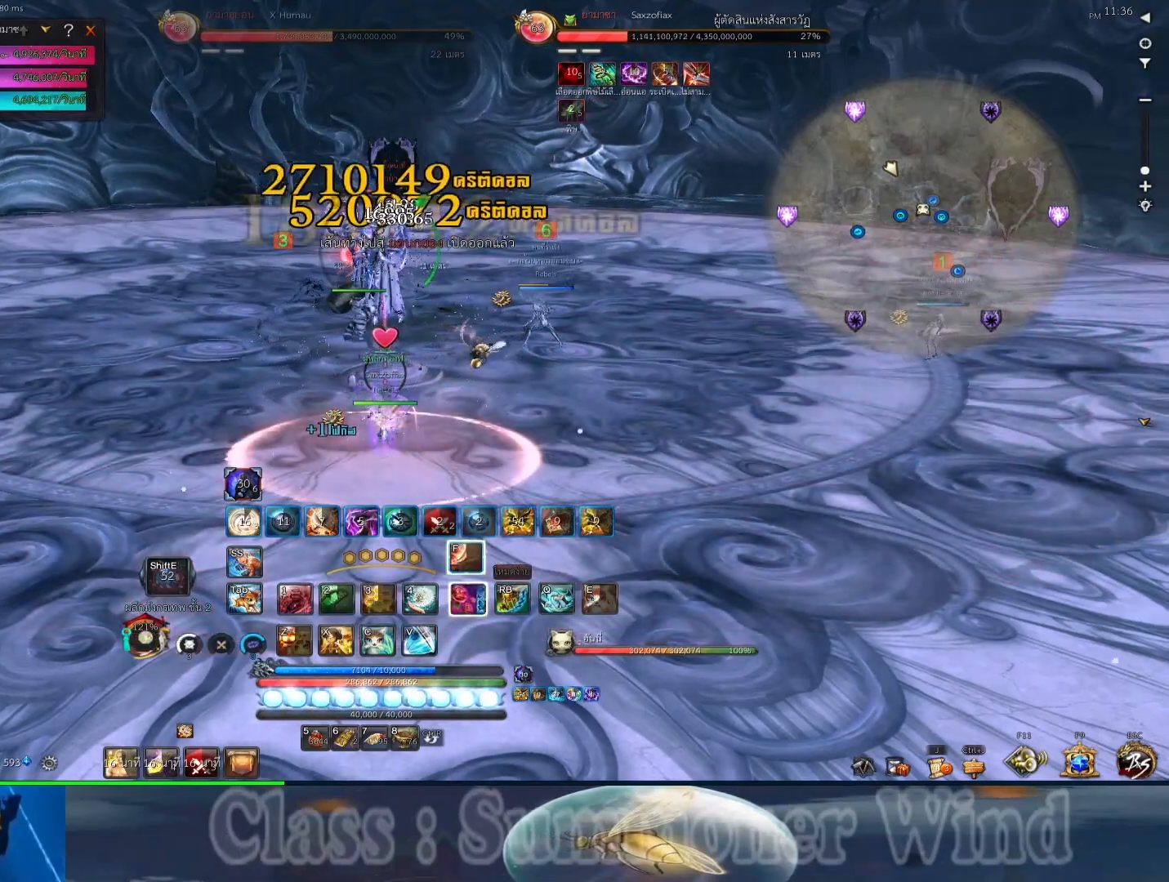
{"keys": [], "mouse": [], "events": [[17, "2", "up"], [17, "r", "down"], [50, "1", "down"], [50, "2", "down"], [50, "r", "up"], [100, "f", "up"], [167, "1", "up"], [167, "2", "up"], [167, "f", "down"], [267, "1", "down"], [267, "2", "down"], [300, "2", "up"], [300, "f", "up"], [333, "1", "up"], [333, "r", "down"], [367, "f", "down"], [367, "r", "up"], [467, "r", "down"], [500, "f", "up"], [500, "r", "up"]]}
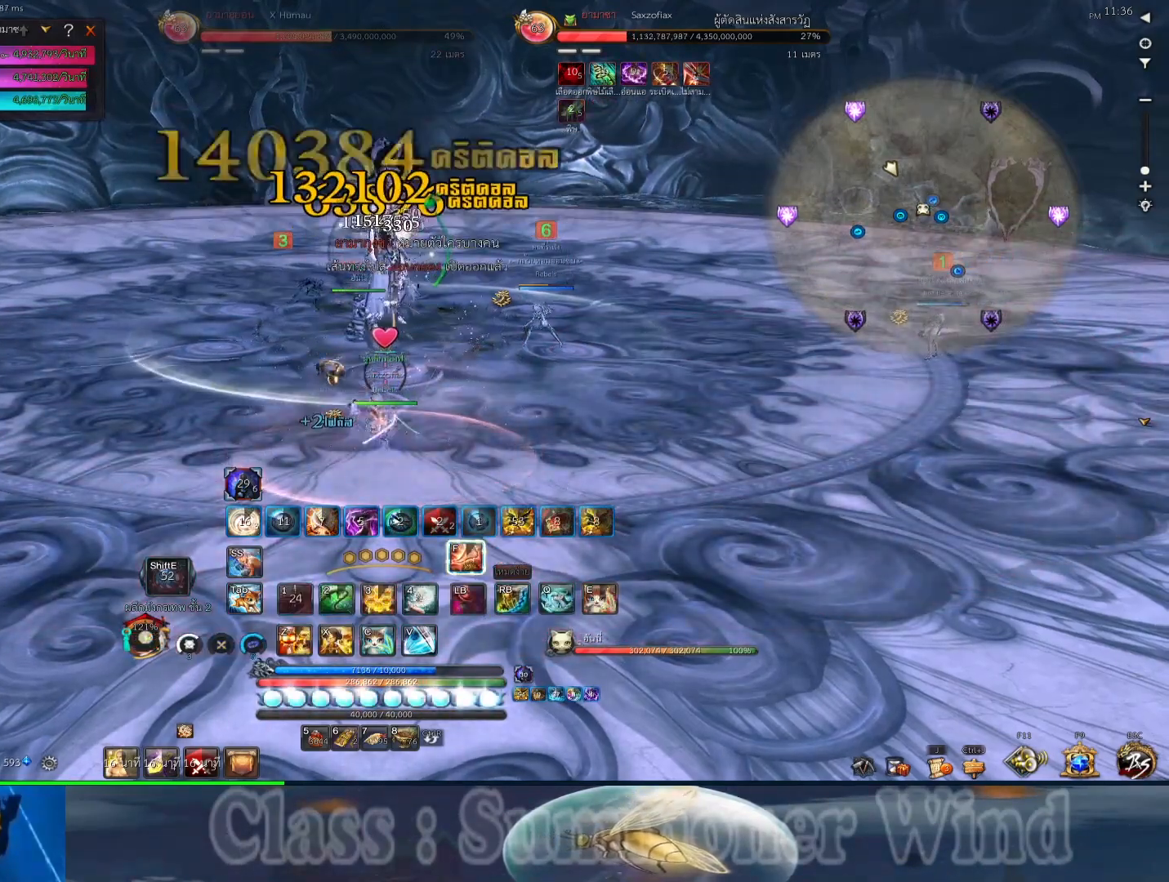
{"keys": [], "mouse": [], "events": [[83, "2", "down"], [183, "2", "up"], [250, "2", "down"], [283, "r", "down"], [317, "2", "up"], [317, "r", "up"], [417, "2", "down"], [417, "r", "down"], [450, "2", "up"], [450, "r", "up"]]}
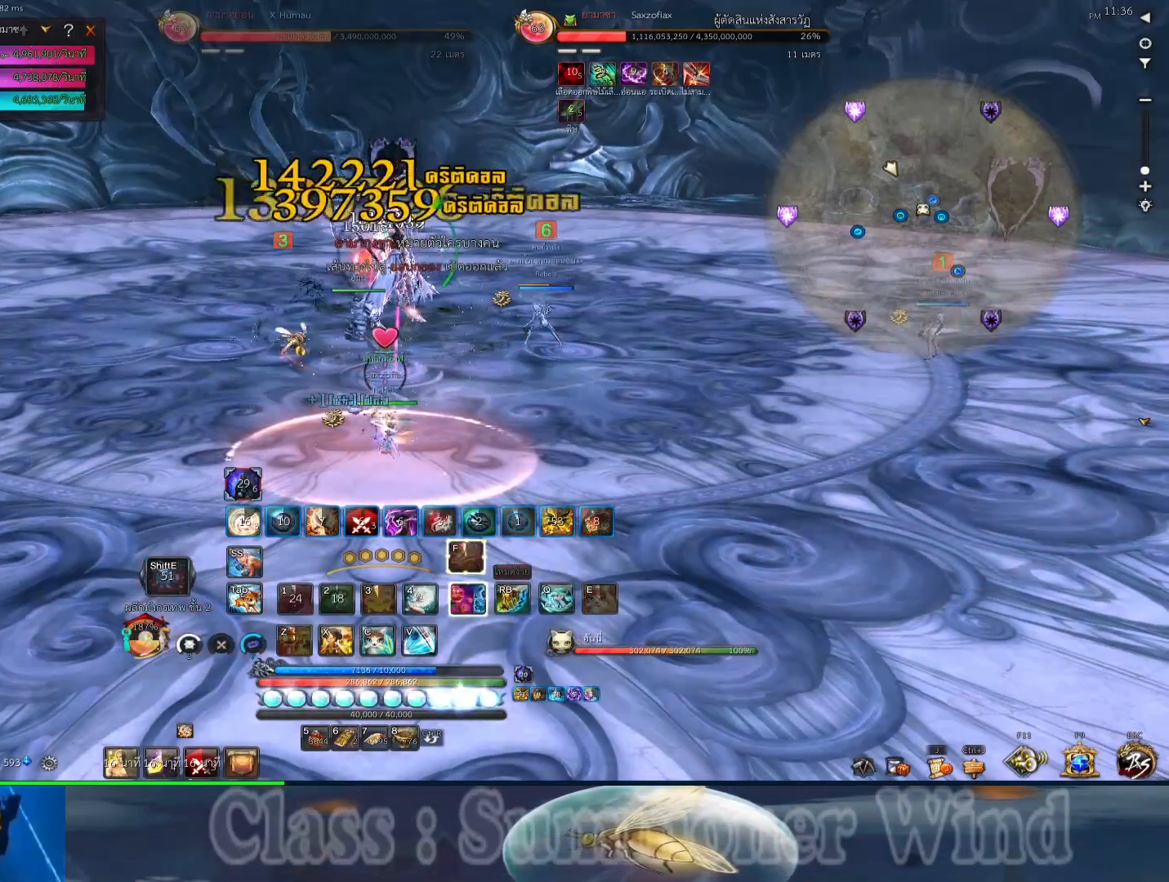
{"keys": ["2"], "mouse": [], "events": [[33, "2", "down"], [67, "r", "down"], [100, "r", "up"], [133, "2", "up"], [233, "2", "down"], [233, "r", "down"], [267, "r", "up"], [300, "2", "up"], [367, "r", "down"], [417, "r", "up"], [483, "2", "down"]]}
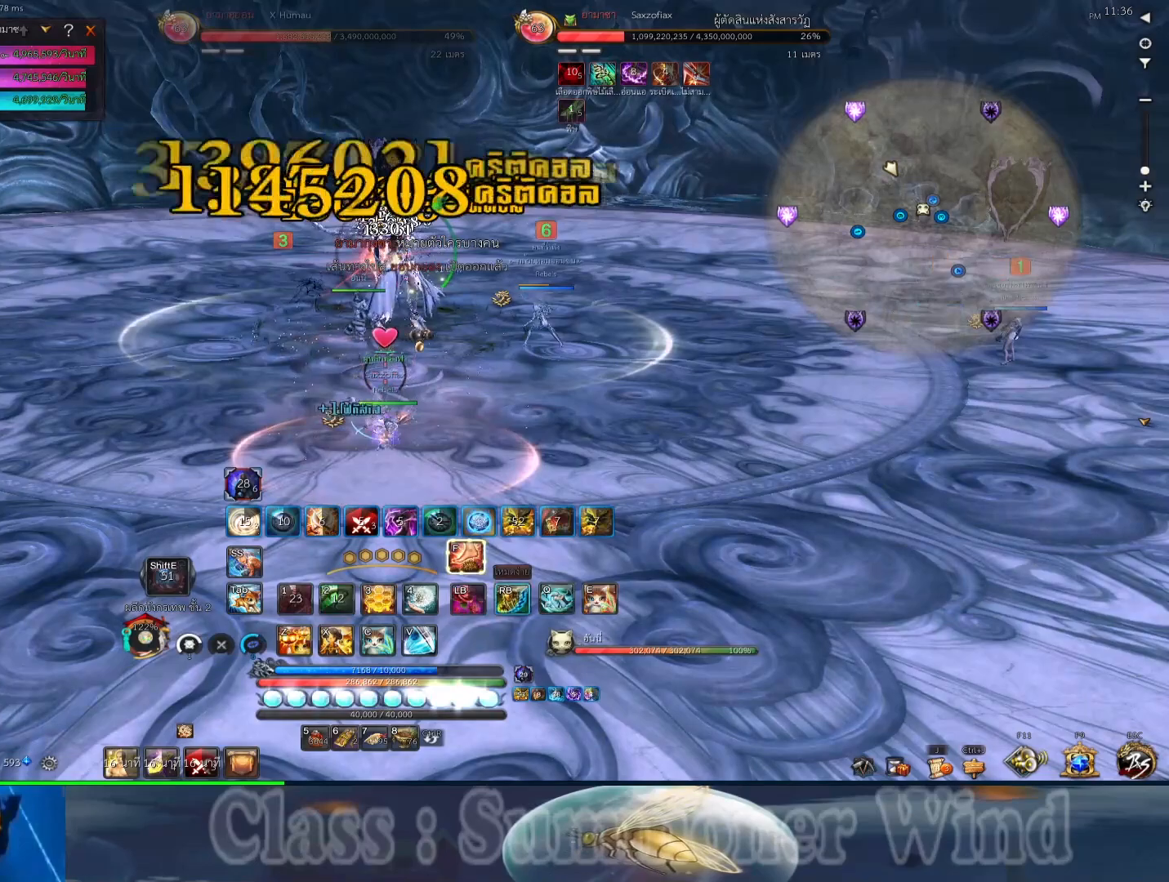
{"keys": [], "mouse": [], "events": [[17, "2", "up"], [17, "r", "down"], [50, "r", "up"], [83, "3", "down"], [117, "3", "up"], [317, "r", "down"], [350, "r", "up"], [467, "r", "down"], [500, "r", "up"]]}